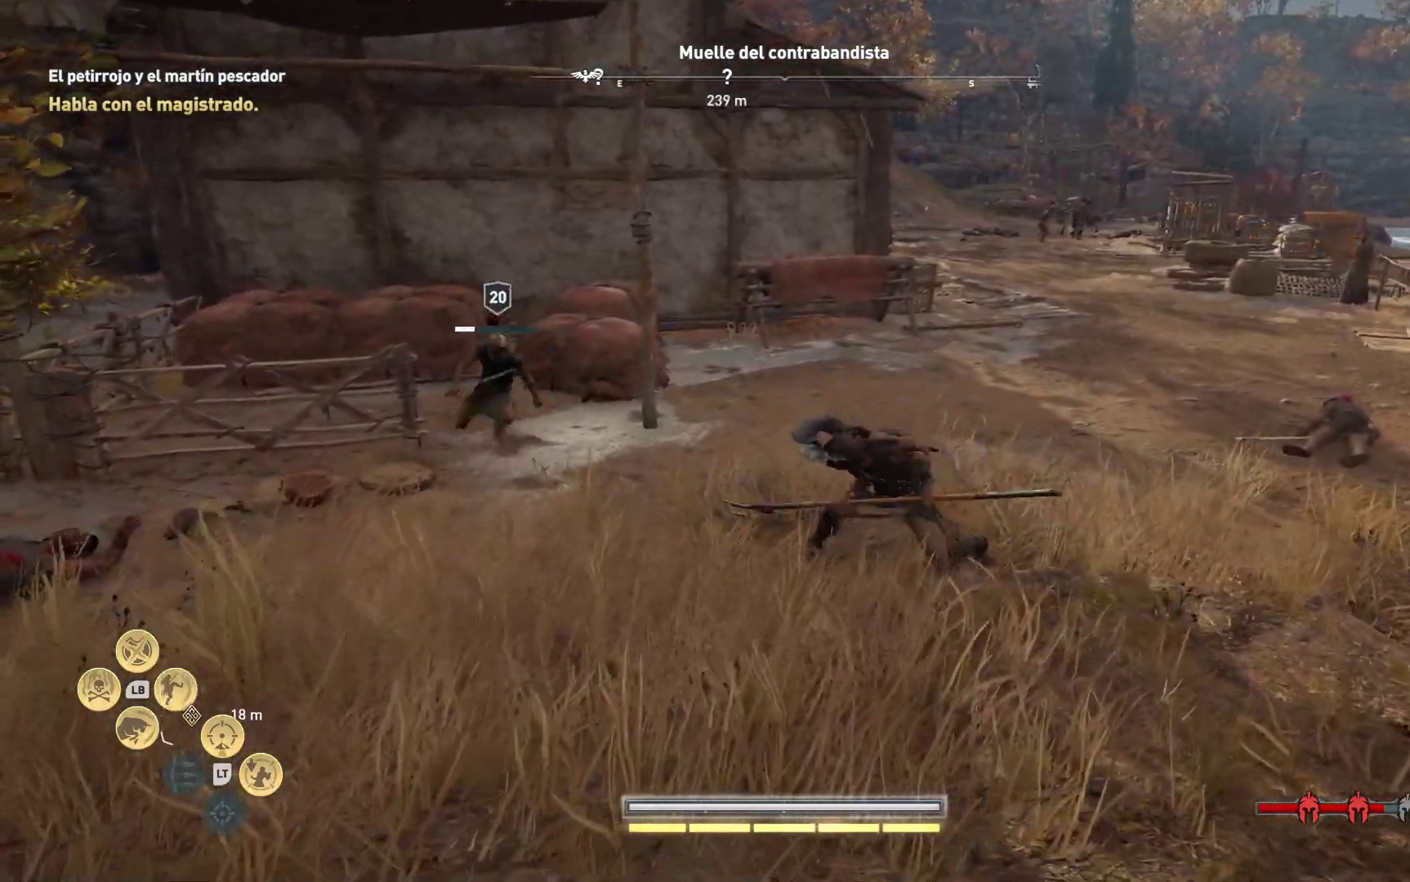
Gameplay with a controller (Xbox layout); each line is a JSON object with the inputs held at the frame after it (dt_ms = milliseconds from this image to that frame). "events" lists button and stick changes between this image and that frame as [ms after this image, input, new state], when the widget could be followed in between.
{"dt_ms": 500, "buttons": [], "left_stick": "left", "right_stick": "center", "events": [[50, "R1", "up"], [383, "R1", "down"], [500, "R1", "up"]]}
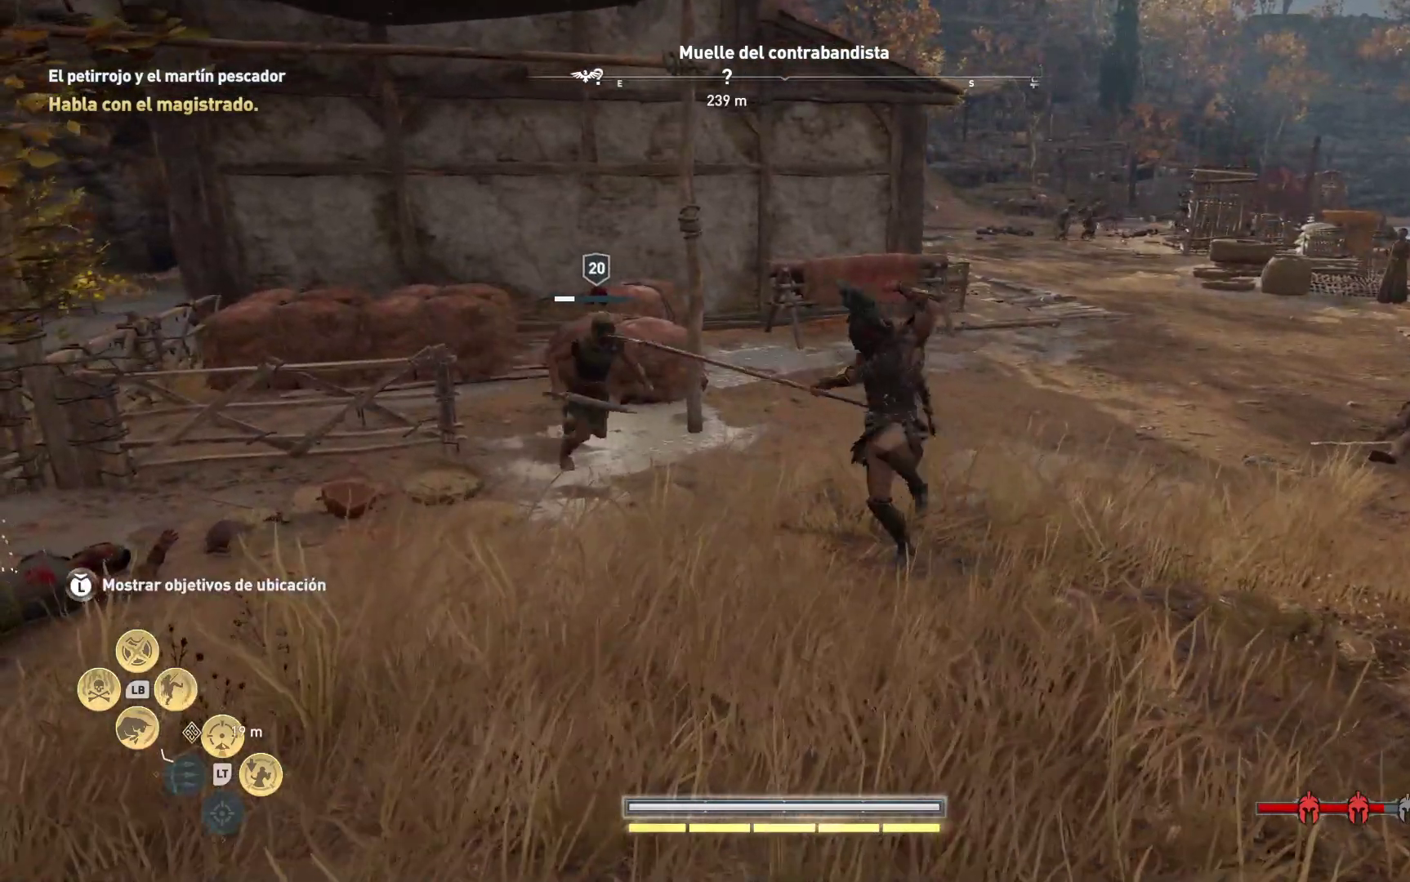
{"dt_ms": 500, "buttons": ["R1"], "left_stick": "center", "right_stick": "center", "events": [[100, "R1", "down"], [167, "R1", "up"], [167, "left_stick", "center"], [267, "R1", "down"], [350, "R1", "up"], [450, "R1", "down"]]}
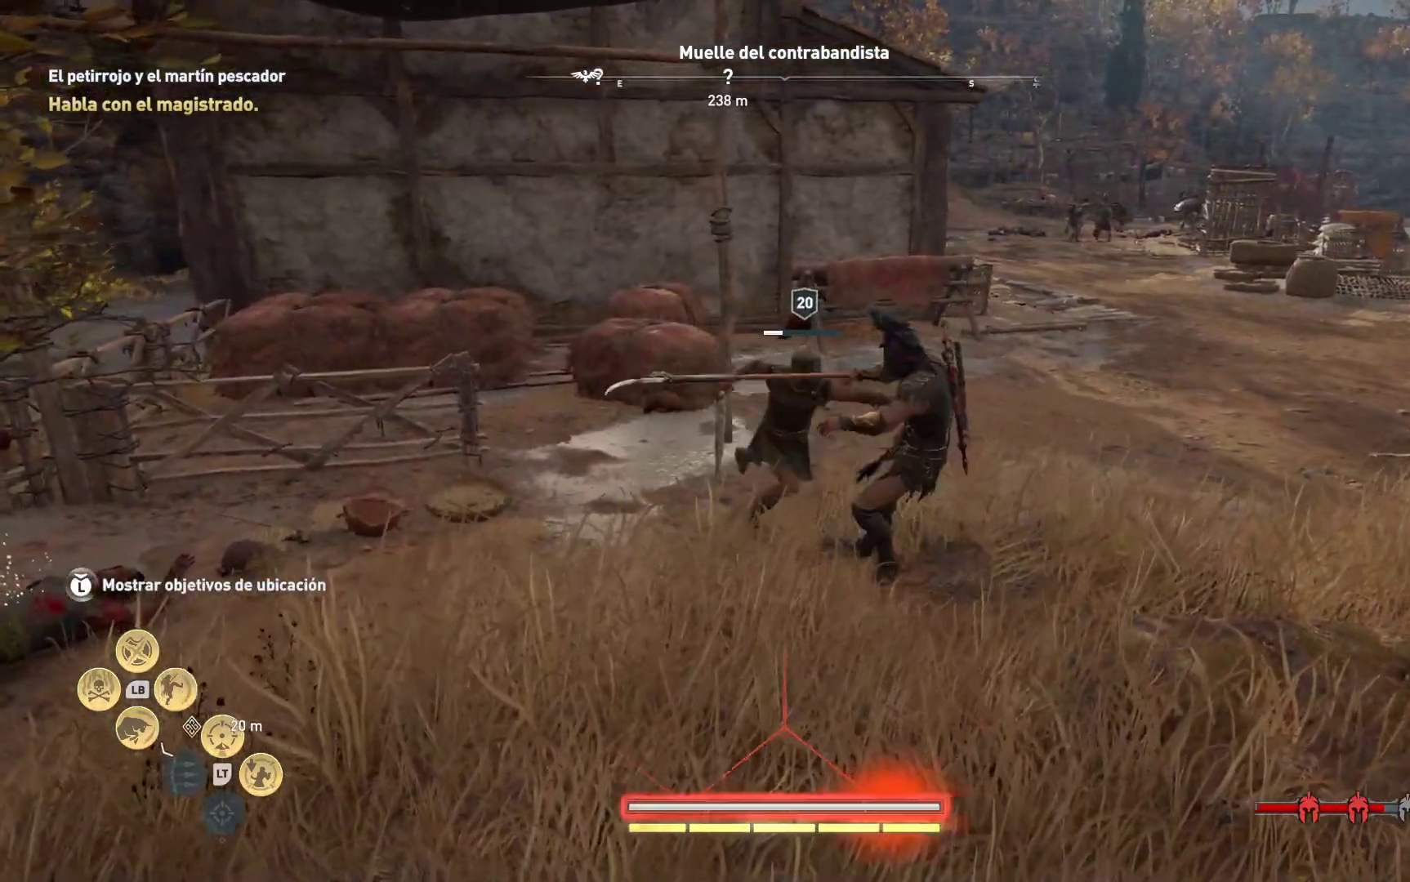
{"dt_ms": 500, "buttons": [], "left_stick": "center", "right_stick": "center", "events": [[33, "R1", "up"], [117, "R1", "down"], [217, "R1", "up"], [300, "R1", "down"], [417, "R1", "up"]]}
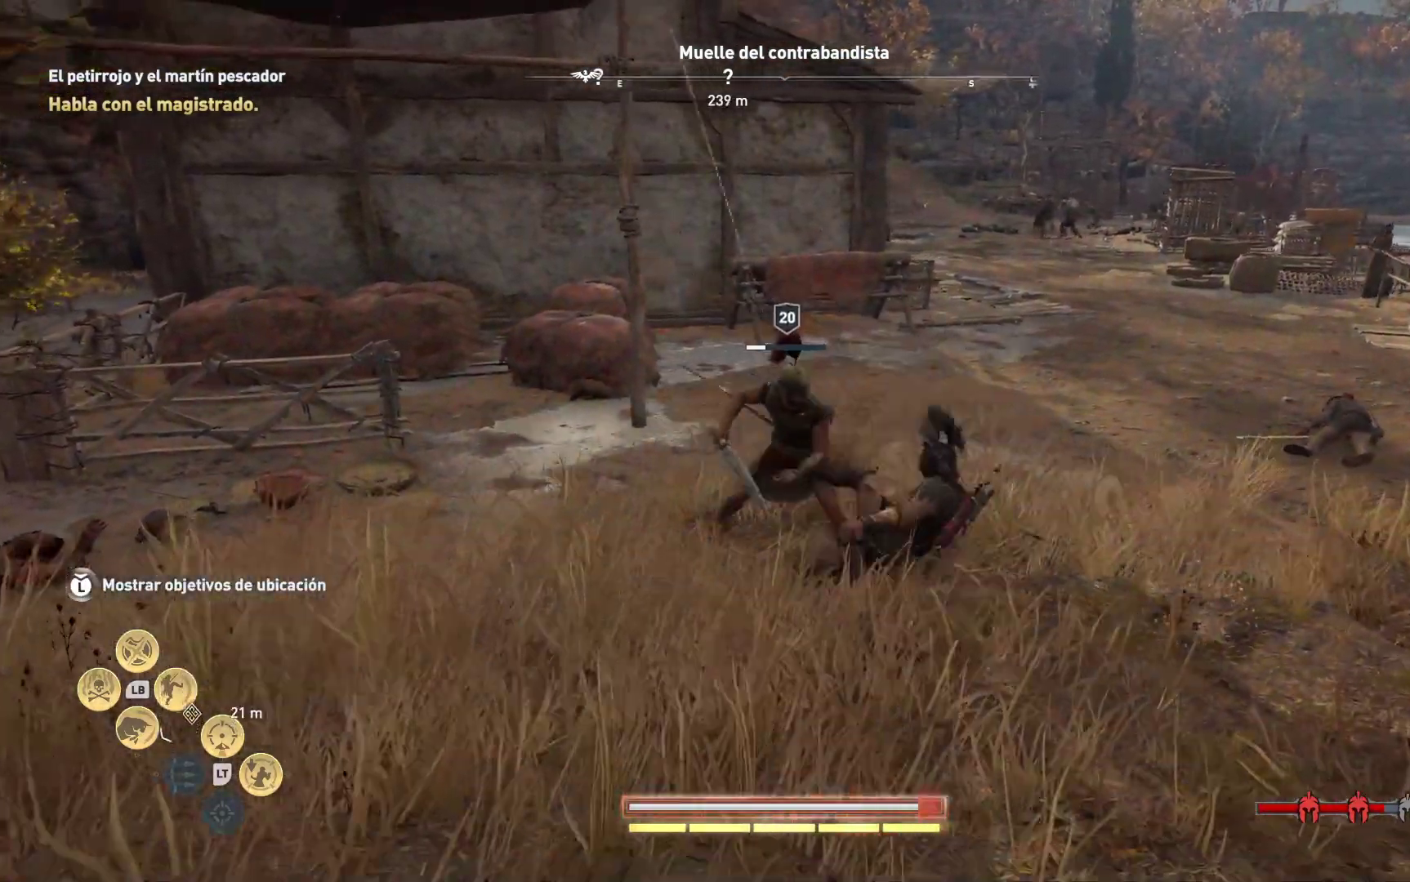
{"dt_ms": 500, "buttons": [], "left_stick": "down-left", "right_stick": "center", "events": [[50, "left_stick", "down-right"], [267, "A", "down"], [350, "left_stick", "down-left"], [367, "A", "up"]]}
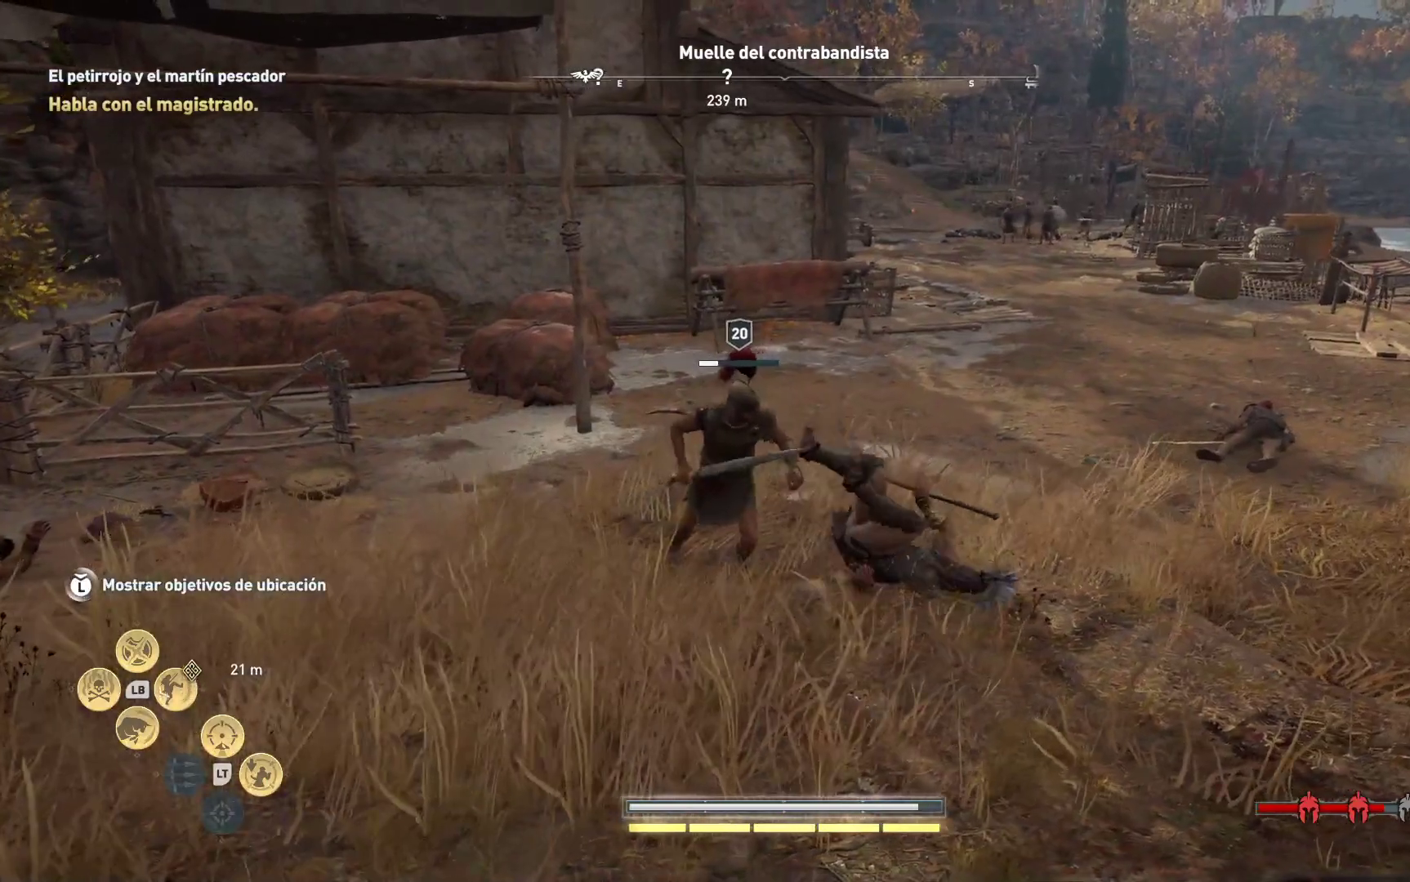
{"dt_ms": 500, "buttons": [], "left_stick": "down-left", "right_stick": "down-left", "events": [[33, "X", "down"], [83, "X", "up"], [167, "X", "down"], [233, "X", "up"], [317, "left_stick", "down"], [333, "right_stick", "down-left"], [417, "left_stick", "down-left"]]}
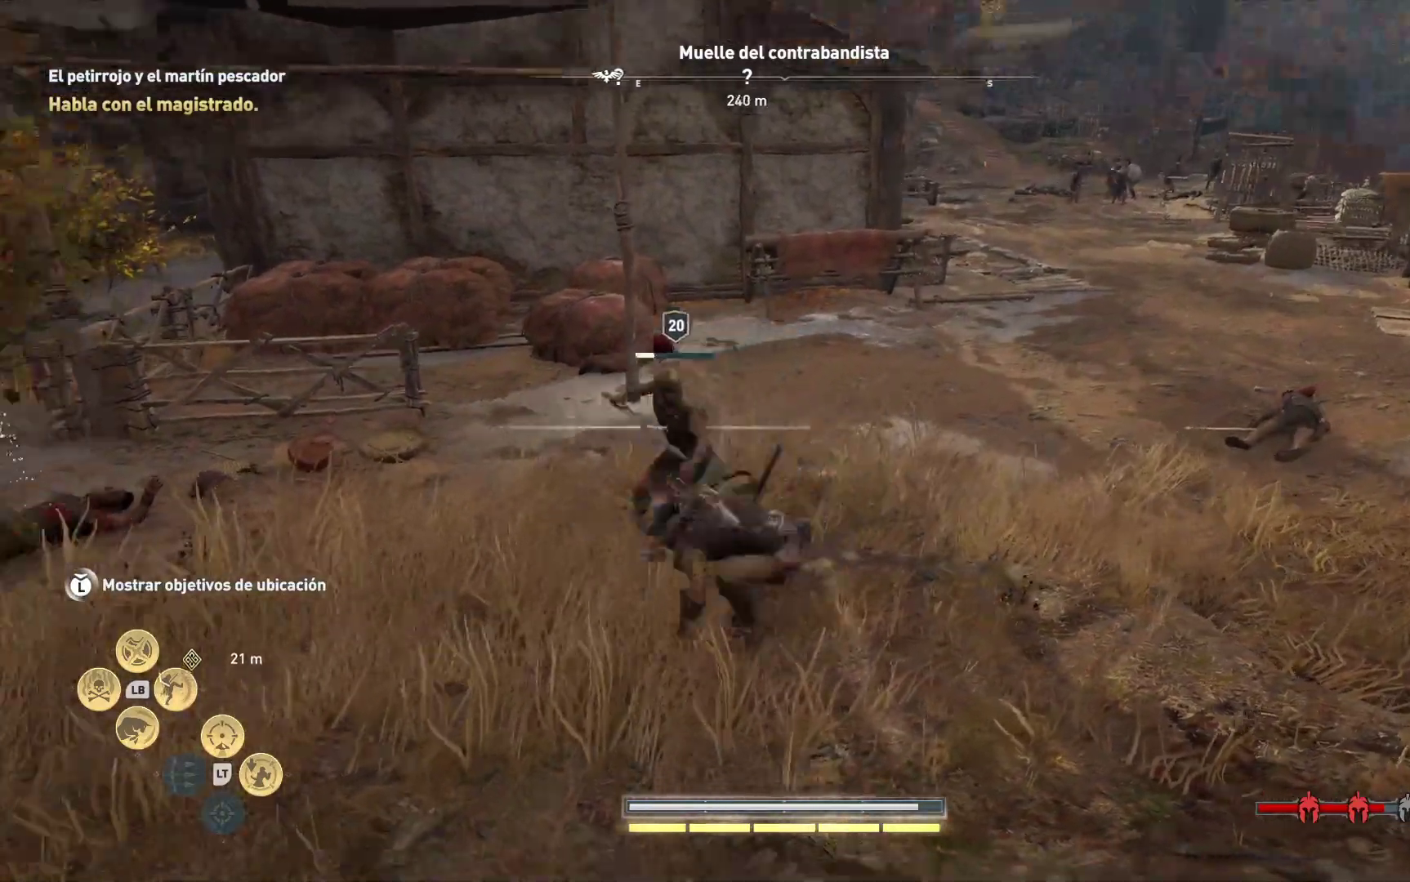
{"dt_ms": 500, "buttons": [], "left_stick": "up-right", "right_stick": "center", "events": [[17, "right_stick", "center"], [117, "left_stick", "center"], [333, "left_stick", "up-right"], [433, "R1", "down"], [500, "R1", "up"]]}
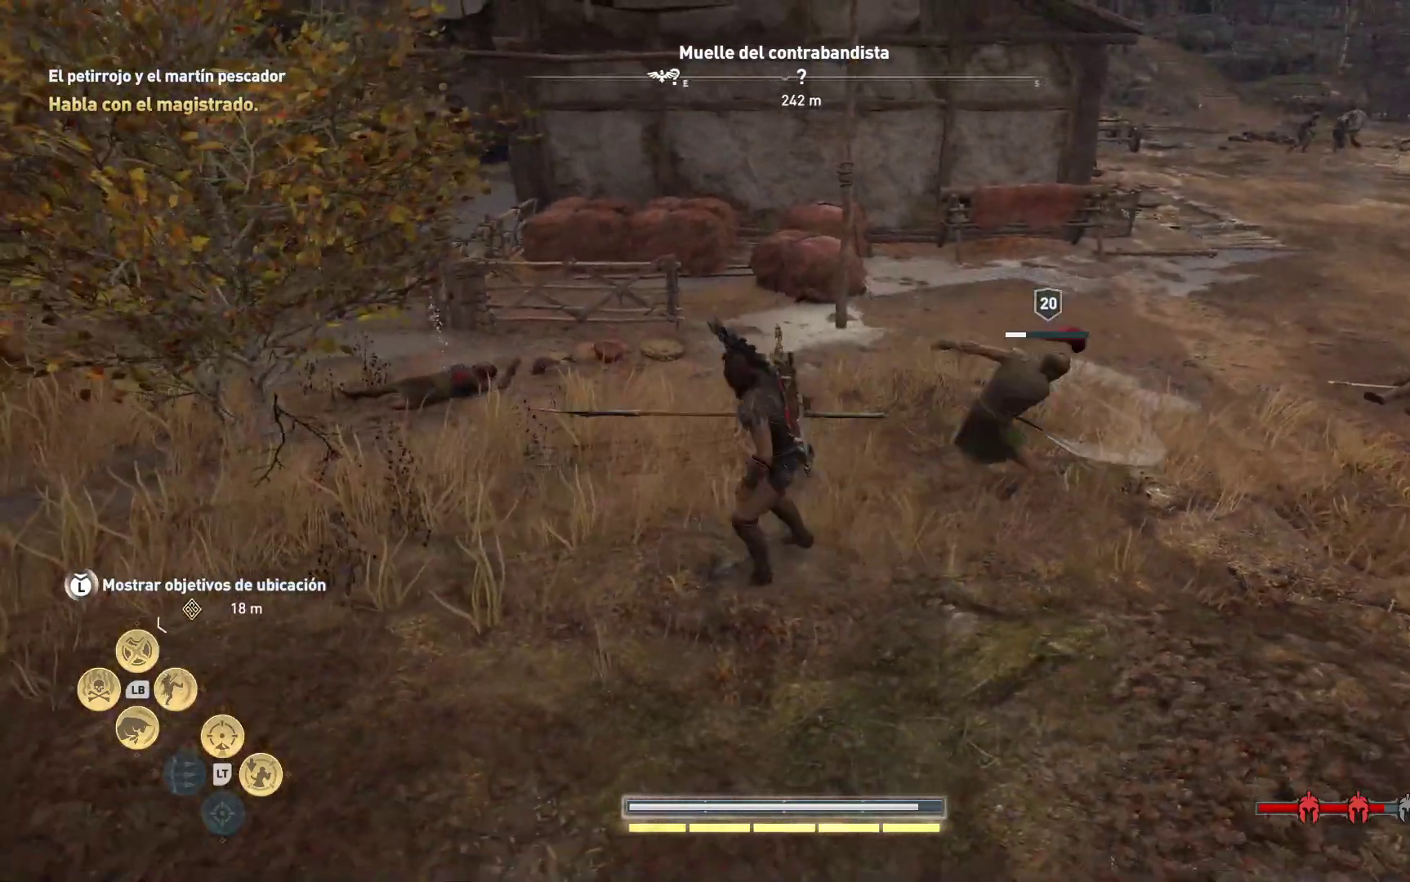
{"dt_ms": 500, "buttons": ["R1"], "left_stick": "up-right", "right_stick": "center", "events": [[100, "R1", "down"], [183, "R1", "up"], [283, "R1", "down"], [383, "R1", "up"], [450, "R1", "down"]]}
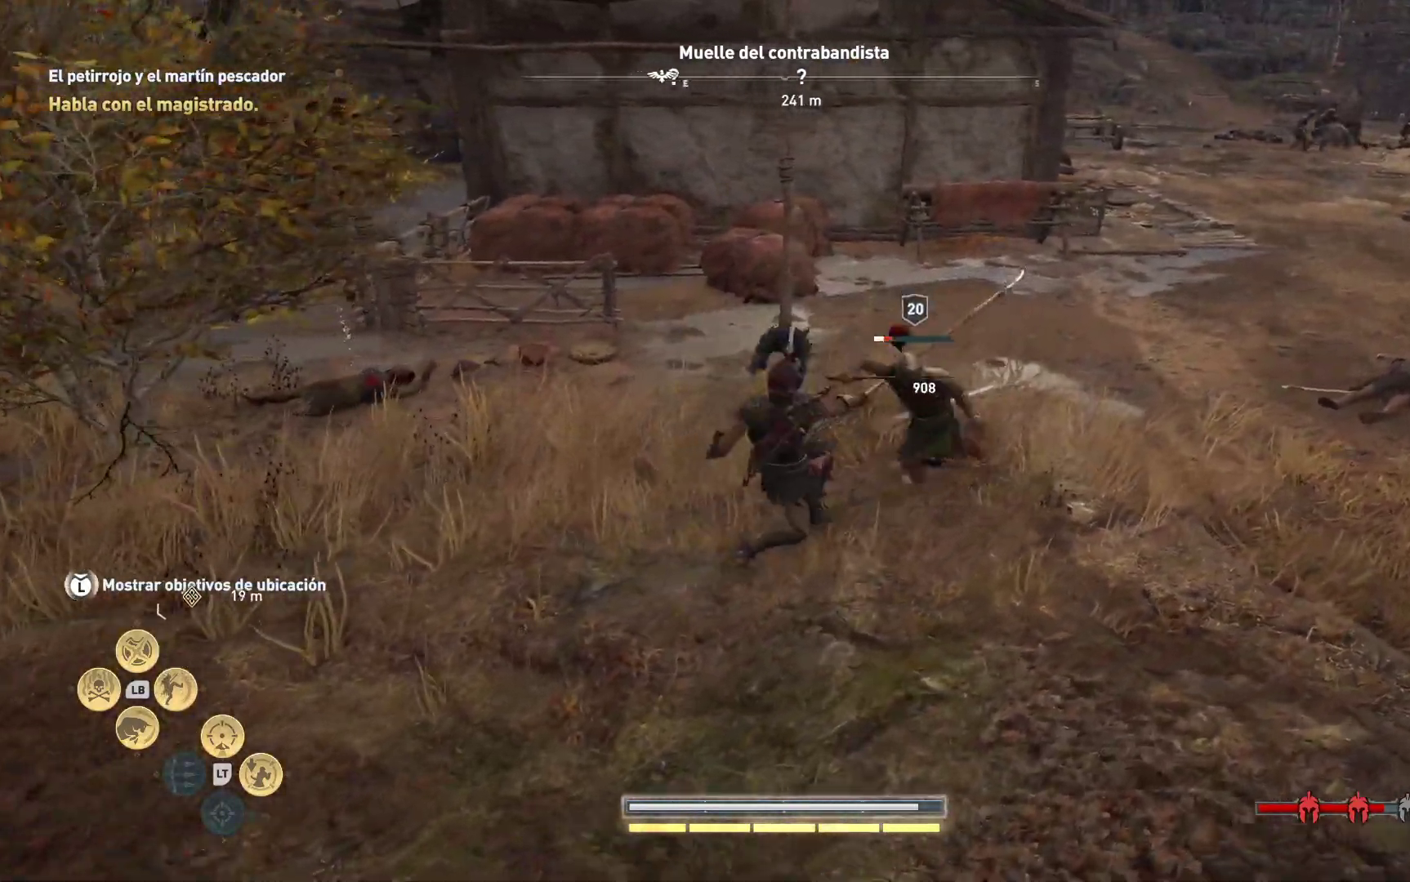
{"dt_ms": 500, "buttons": ["R1"], "left_stick": "center", "right_stick": "center", "events": [[17, "left_stick", "center"], [33, "R1", "up"], [150, "R1", "down"], [217, "R1", "up"], [317, "R1", "down"], [417, "R1", "up"], [500, "R1", "down"]]}
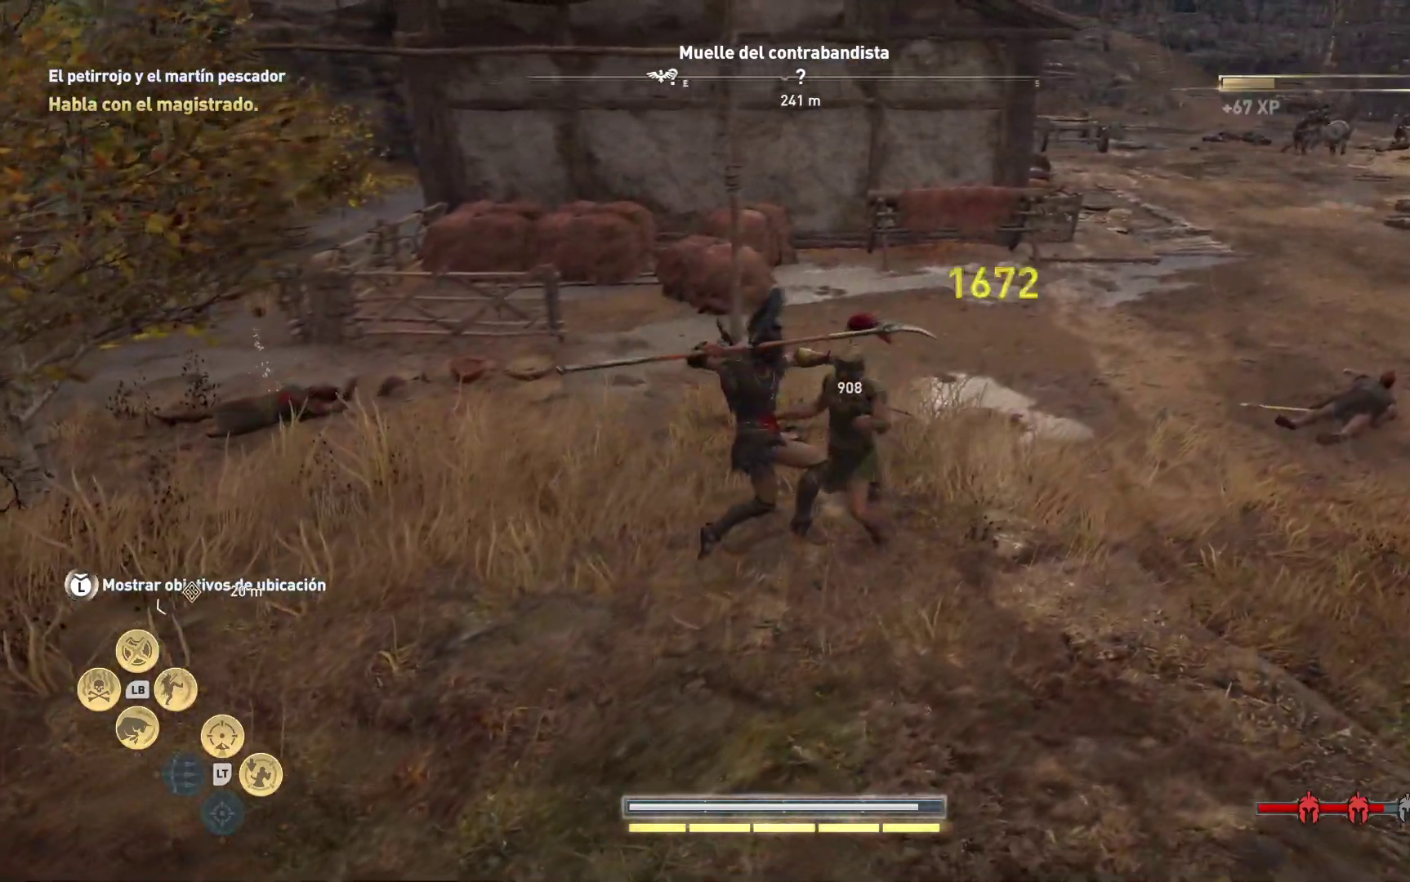
{"dt_ms": 500, "buttons": [], "left_stick": "down-left", "right_stick": "left", "events": [[83, "R1", "up"], [200, "left_stick", "down-left"], [300, "right_stick", "left"]]}
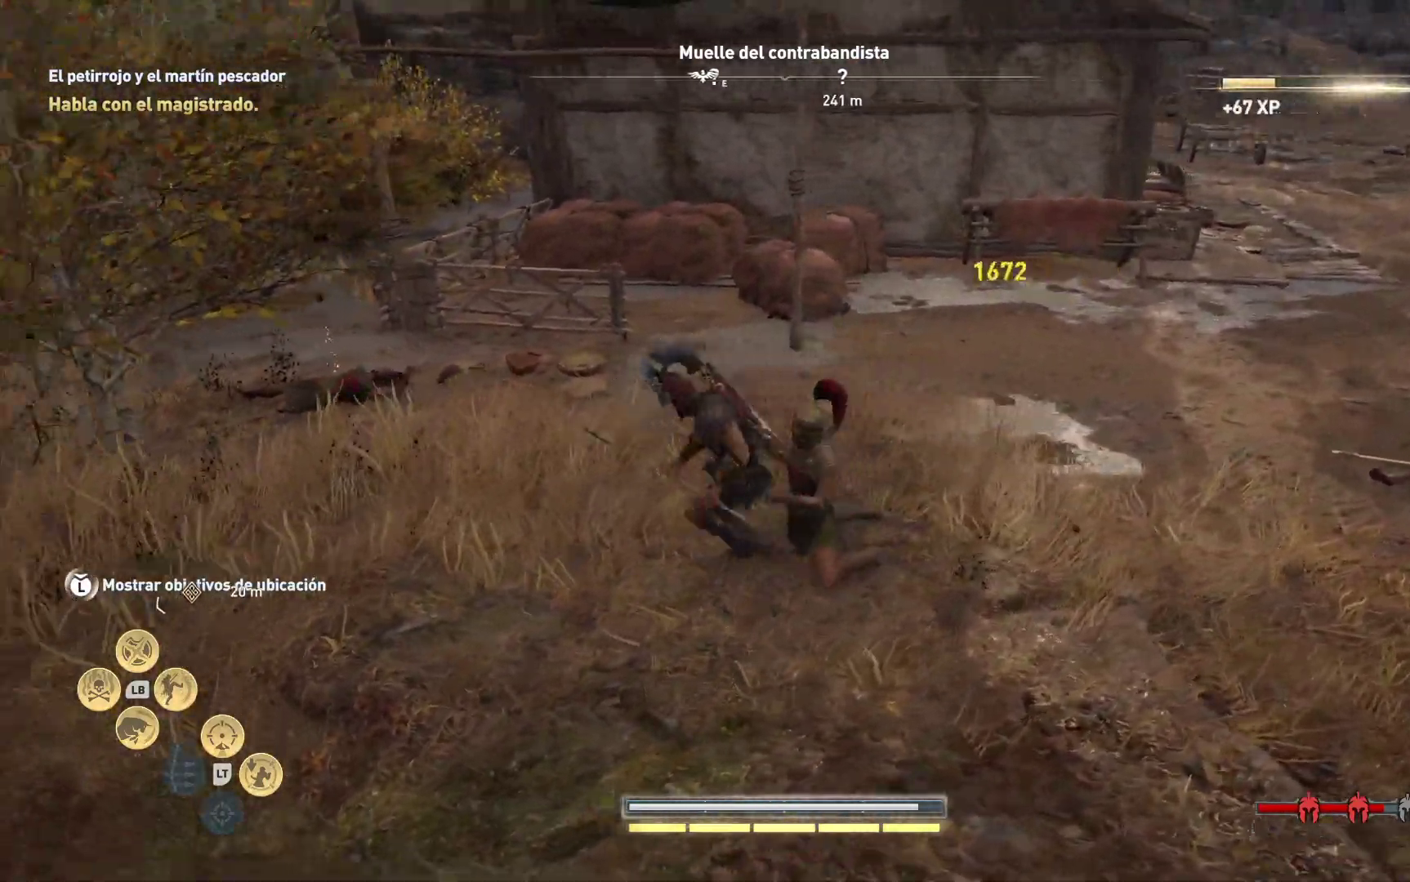
{"dt_ms": 500, "buttons": [], "left_stick": "up-left", "right_stick": "left", "events": [[67, "left_stick", "left"], [267, "left_stick", "up-left"]]}
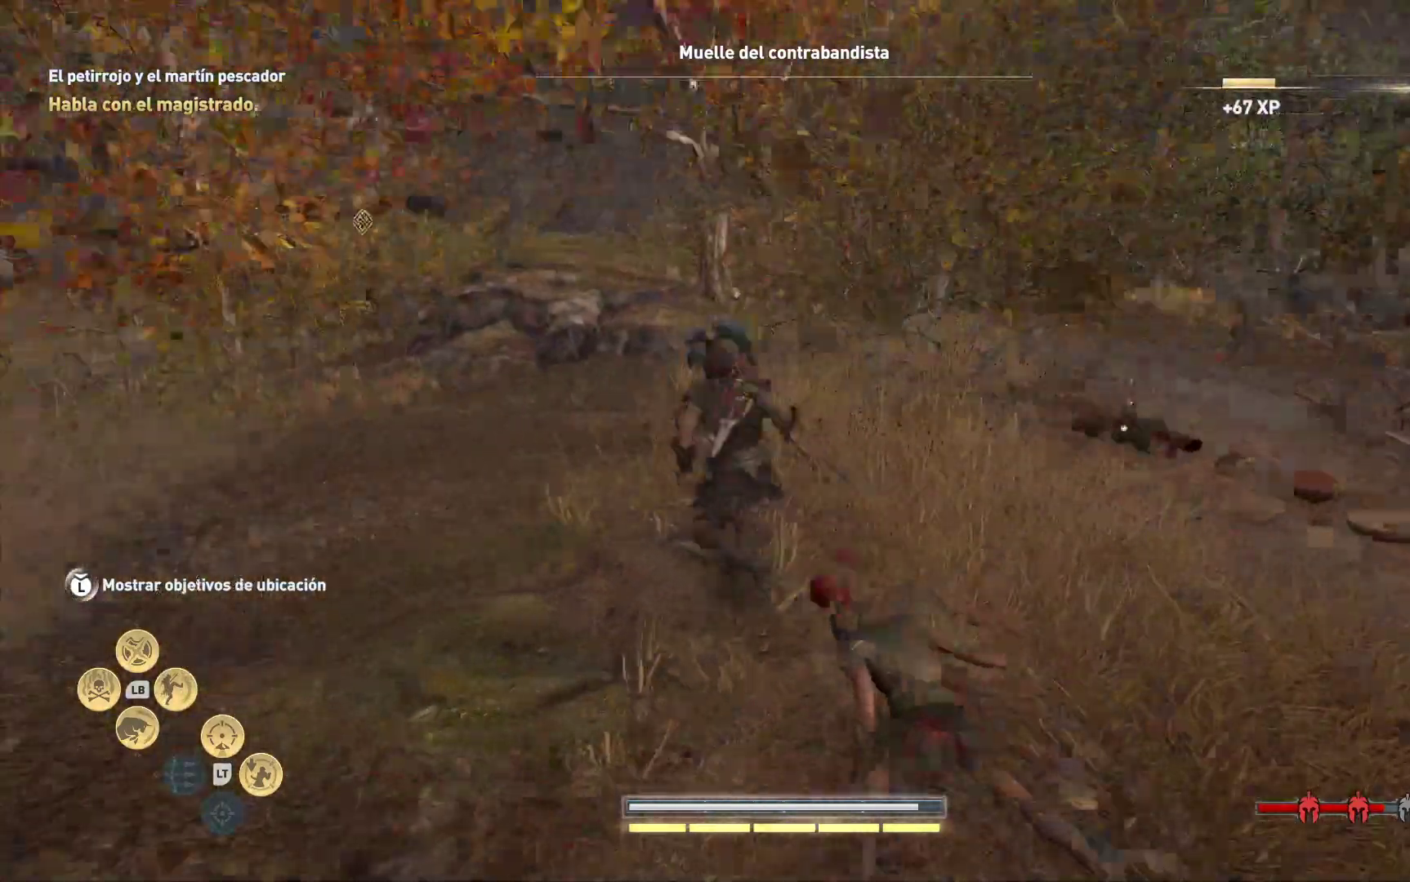
{"dt_ms": 500, "buttons": [], "left_stick": "up-left", "right_stick": "left", "events": [[67, "right_stick", "center"], [333, "right_stick", "left"]]}
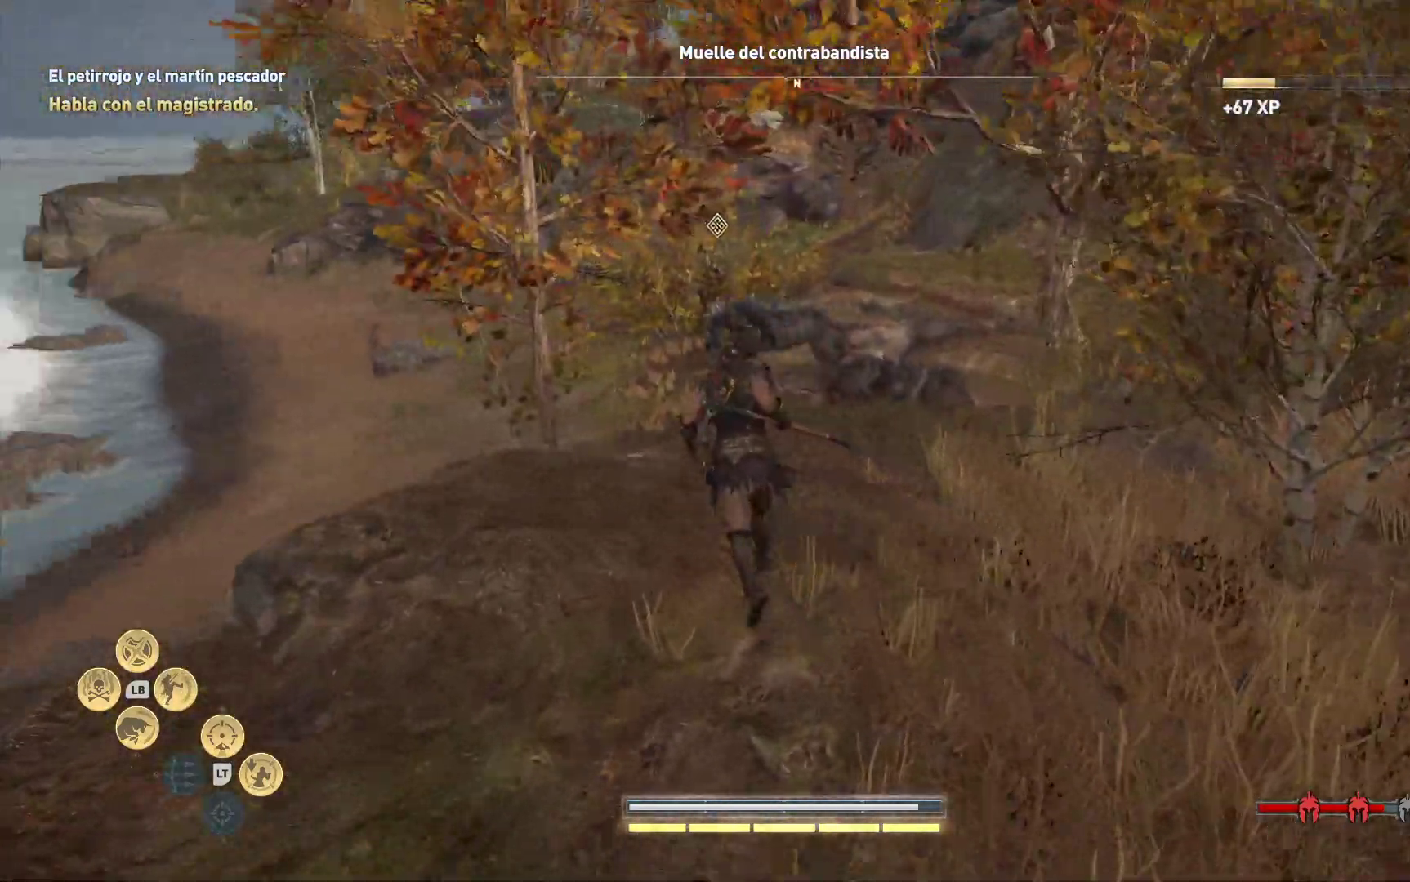
{"dt_ms": 500, "buttons": [], "left_stick": "up-left", "right_stick": "center", "events": [[183, "right_stick", "center"]]}
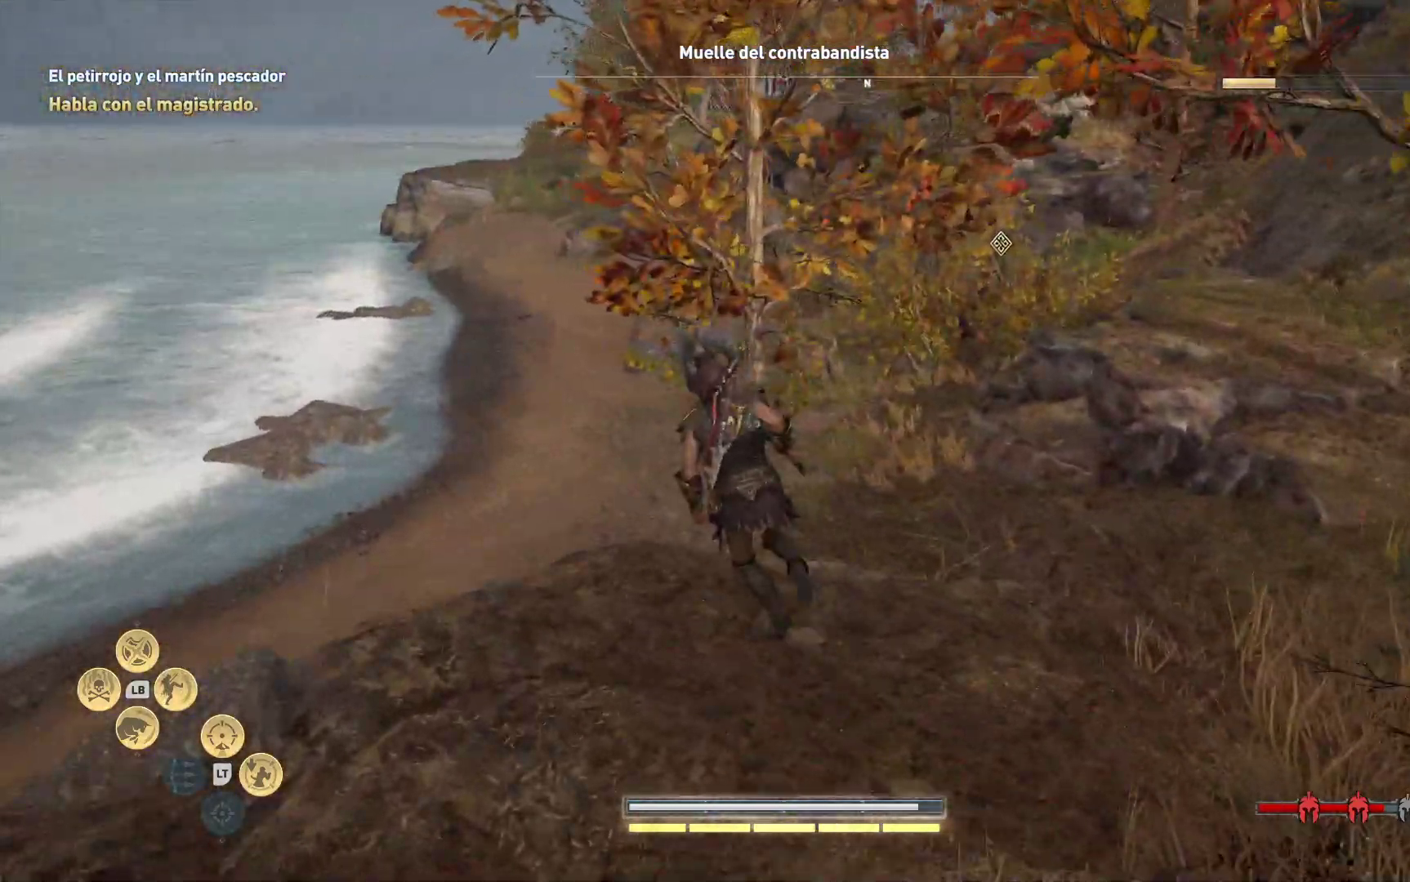
{"dt_ms": 500, "buttons": [], "left_stick": "up-left", "right_stick": "center", "events": [[133, "right_stick", "right"], [500, "right_stick", "center"]]}
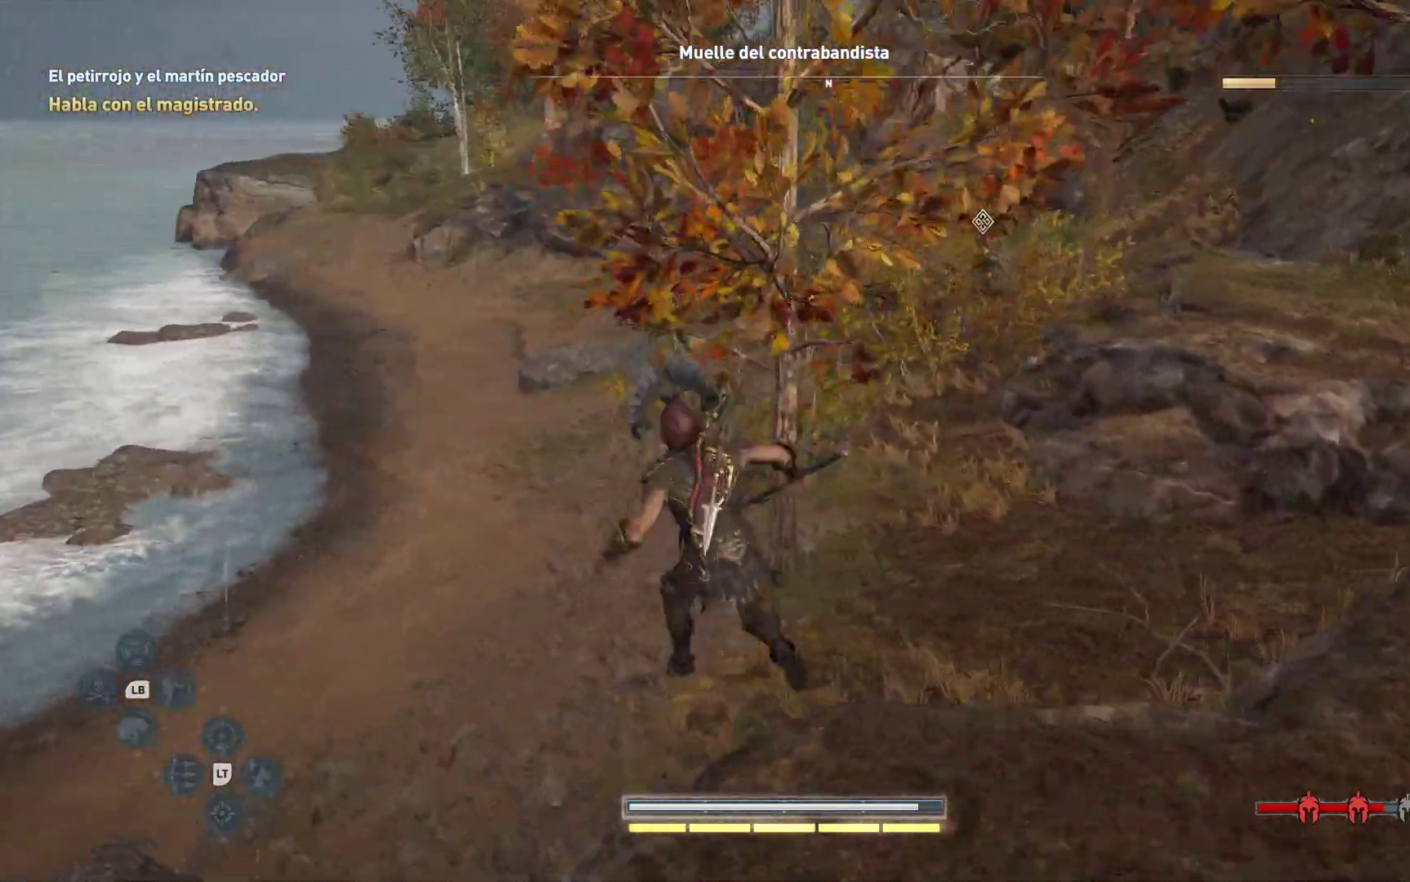
{"dt_ms": 500, "buttons": [], "left_stick": "up", "right_stick": "up-right", "events": [[250, "right_stick", "right"], [300, "left_stick", "up"], [333, "right_stick", "up-right"]]}
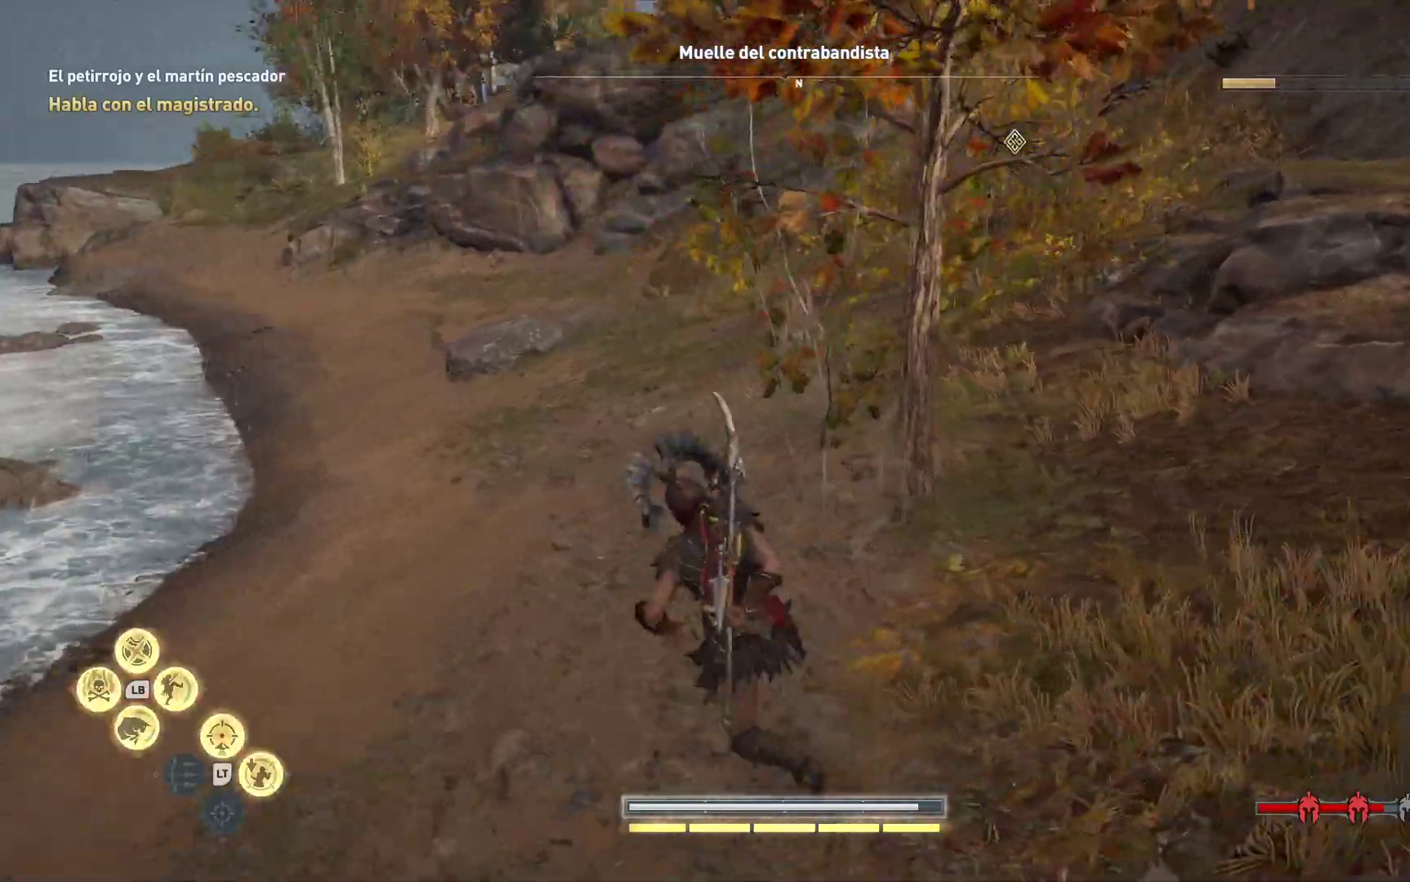
{"dt_ms": 500, "buttons": [], "left_stick": "up", "right_stick": "right", "events": [[167, "right_stick", "center"], [350, "right_stick", "right"]]}
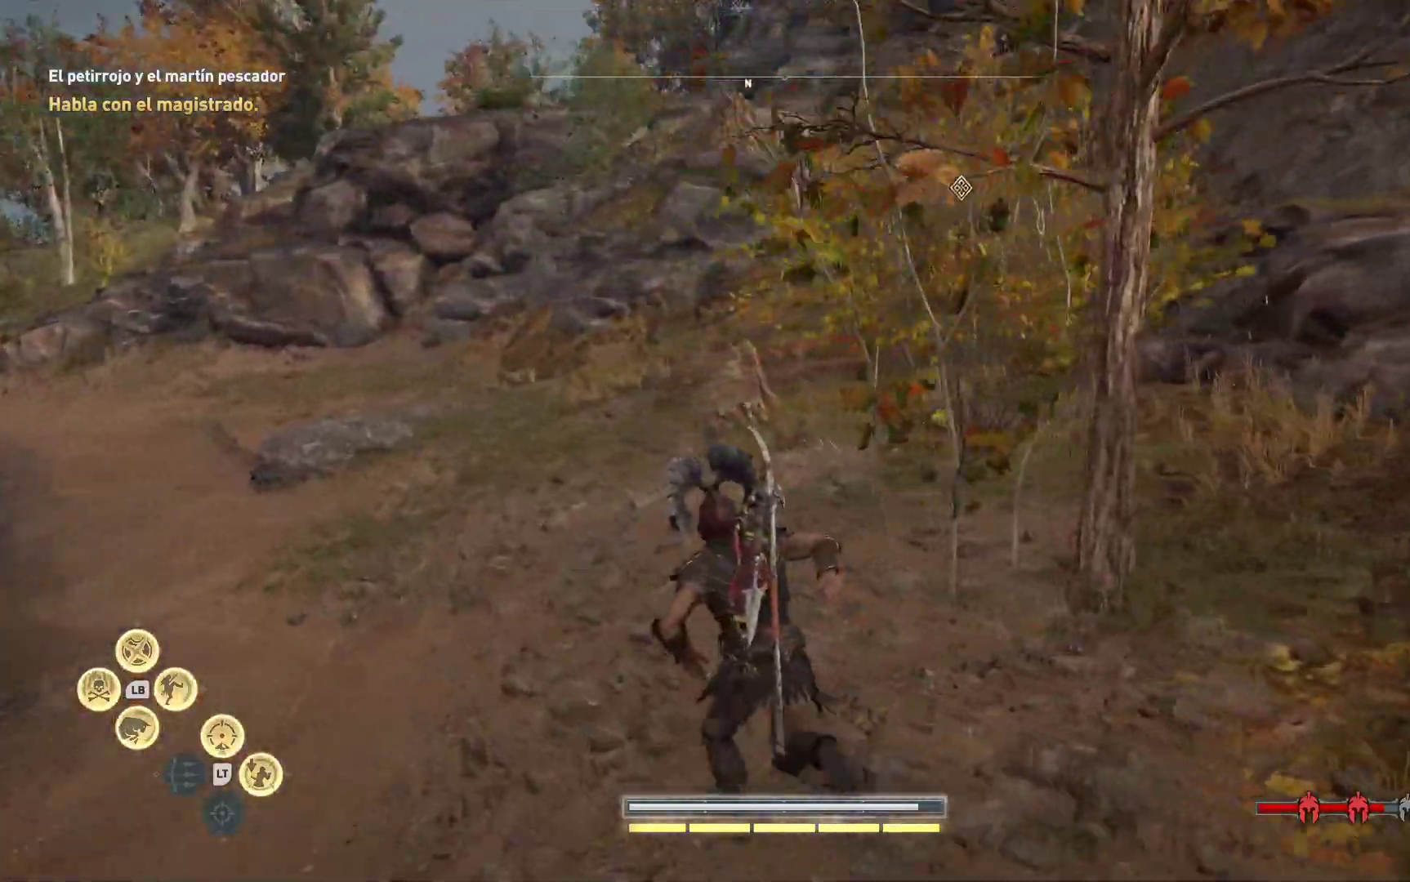
{"dt_ms": 500, "buttons": [], "left_stick": "up", "right_stick": "right"}
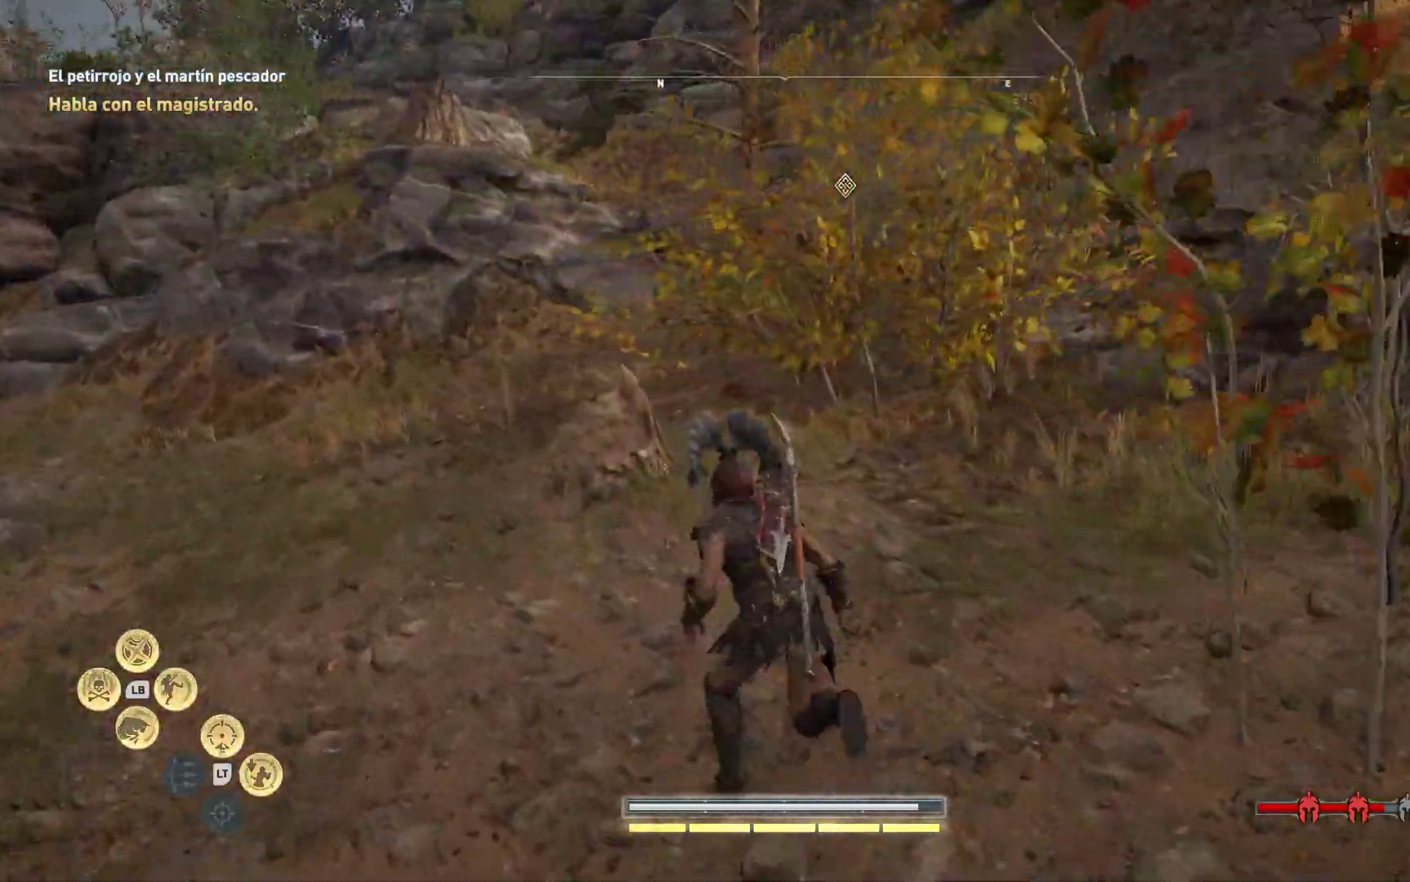
{"dt_ms": 500, "buttons": [], "left_stick": "up-left", "right_stick": "right", "events": [[367, "left_stick", "up-left"]]}
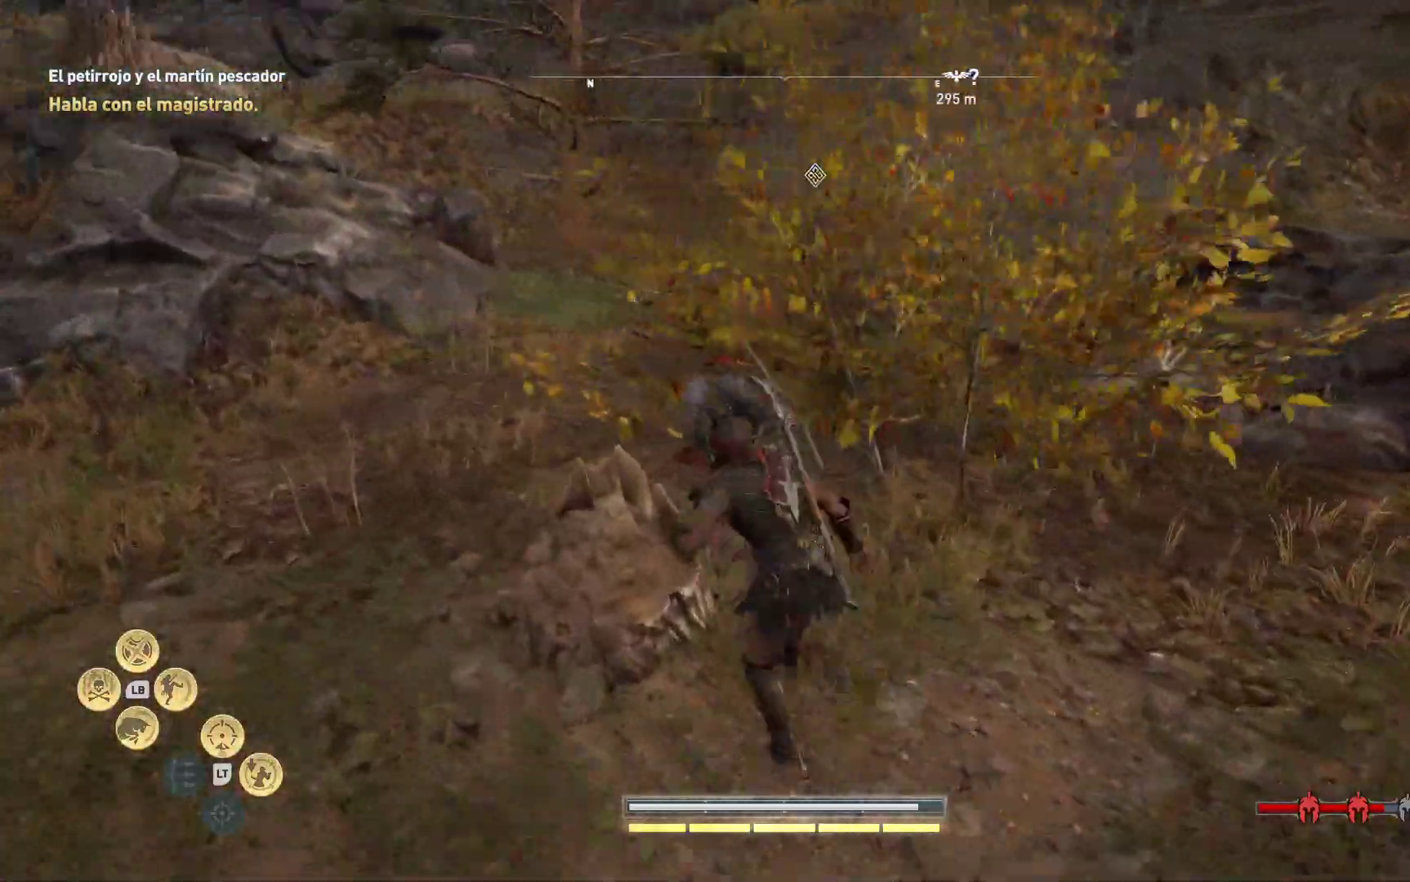
{"dt_ms": 500, "buttons": [], "left_stick": "up", "right_stick": "right", "events": [[450, "left_stick", "up"]]}
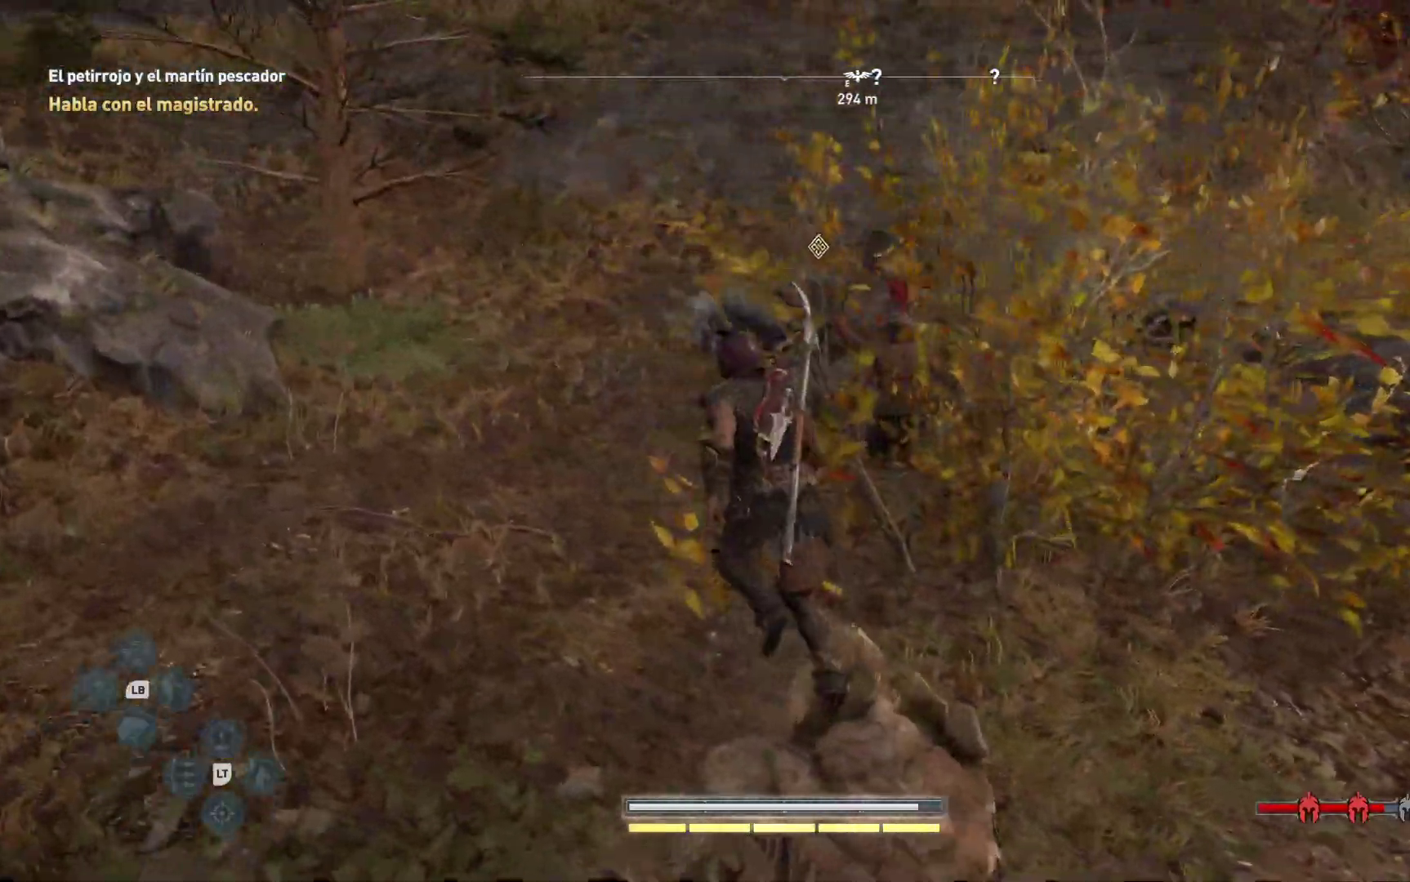
{"dt_ms": 1000, "buttons": [], "left_stick": "center", "right_stick": "center"}
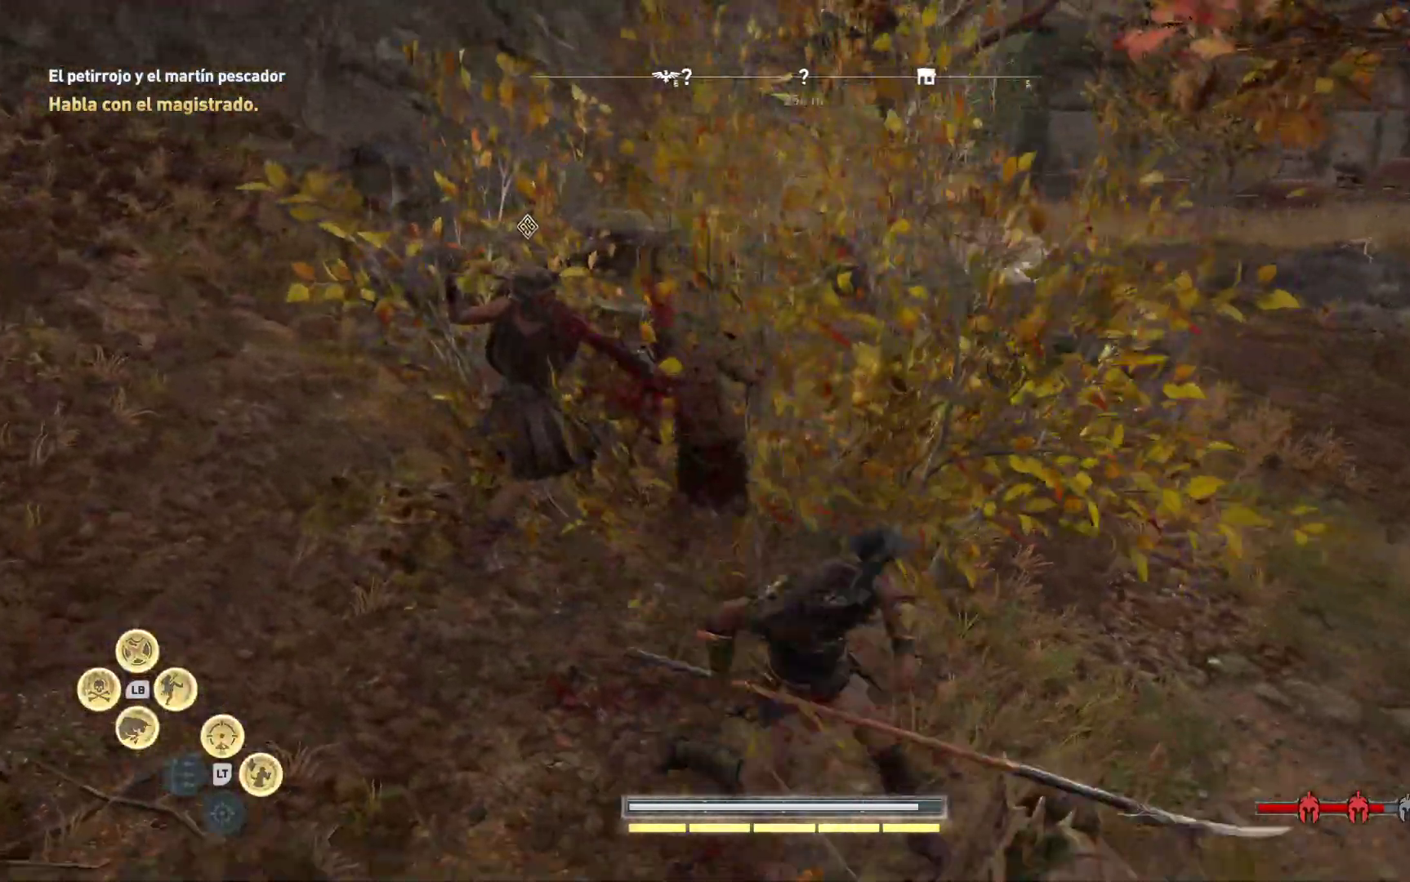
{"dt_ms": 500, "buttons": [], "left_stick": "up", "right_stick": "center", "events": [[17, "R1", "down"], [133, "R1", "up"], [267, "left_stick", "up"], [350, "R1", "down"], [483, "R1", "up"]]}
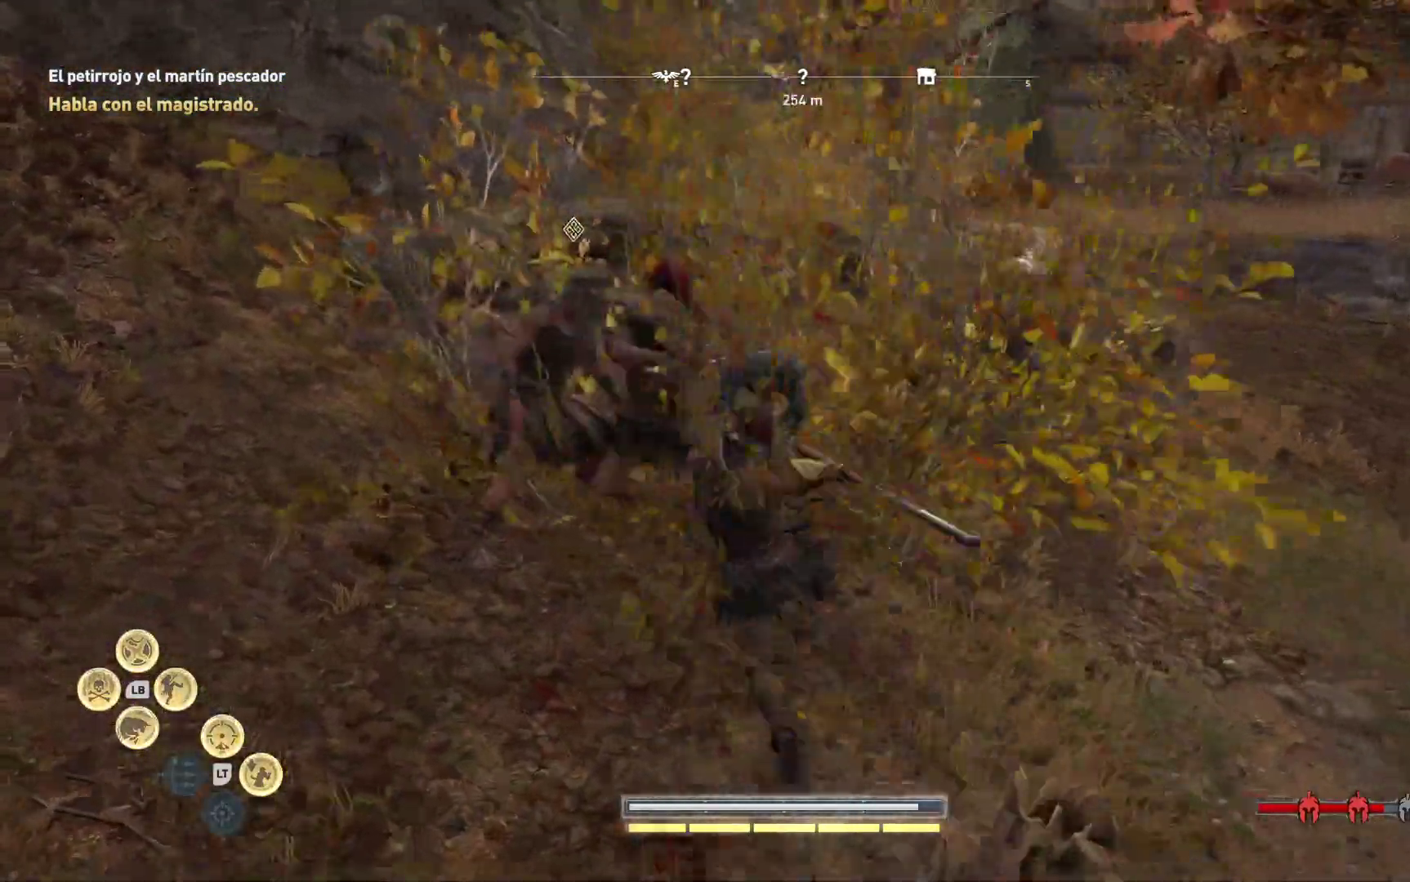
{"dt_ms": 500, "buttons": [], "left_stick": "center", "right_stick": "center"}
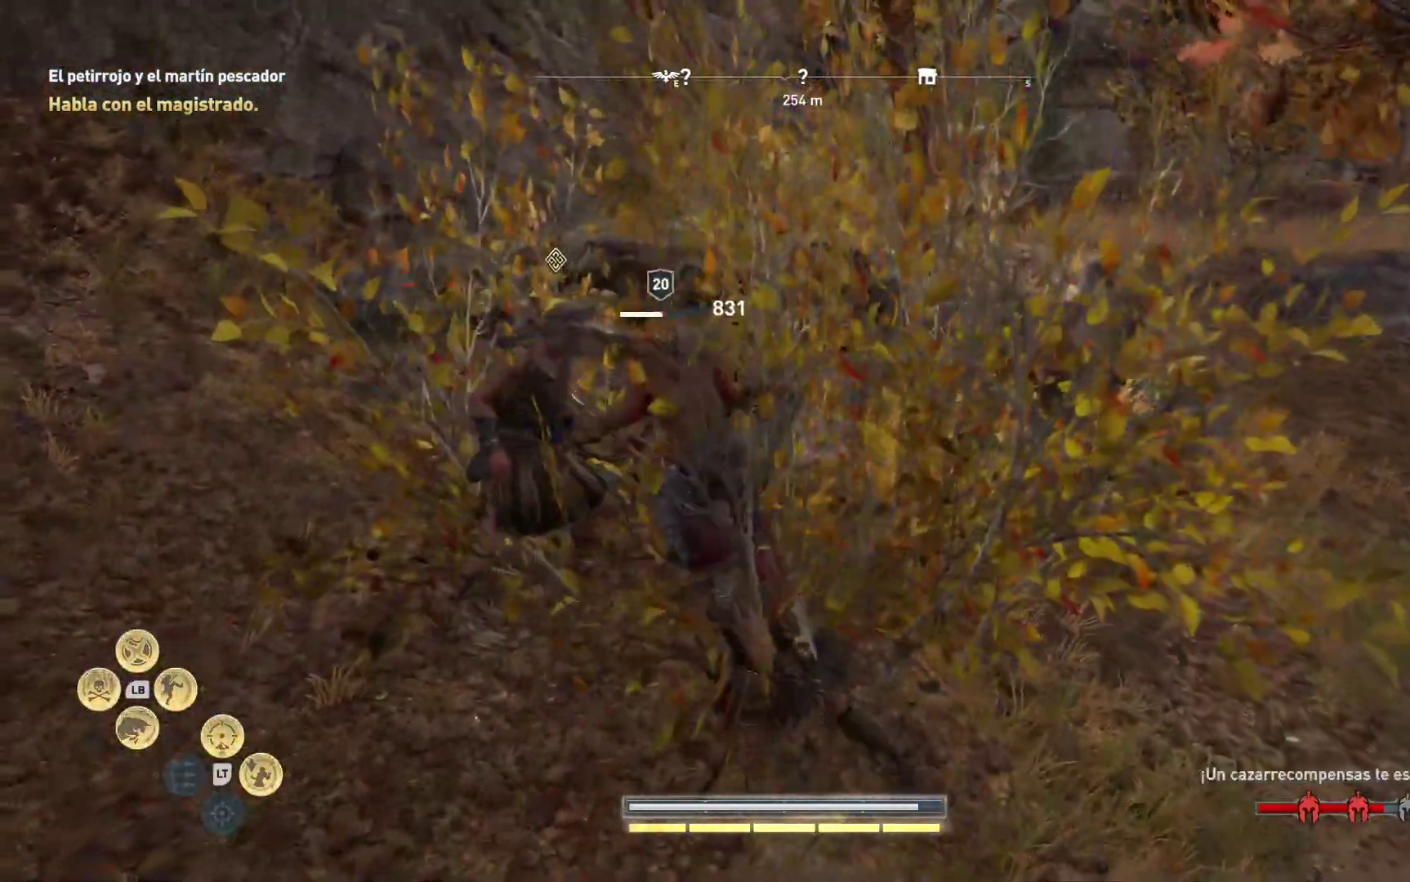
{"dt_ms": 500, "buttons": ["R1"], "left_stick": "center", "right_stick": "center", "events": [[100, "R1", "down"], [200, "R1", "up"], [267, "R1", "down"], [400, "R1", "up"], [483, "R1", "down"]]}
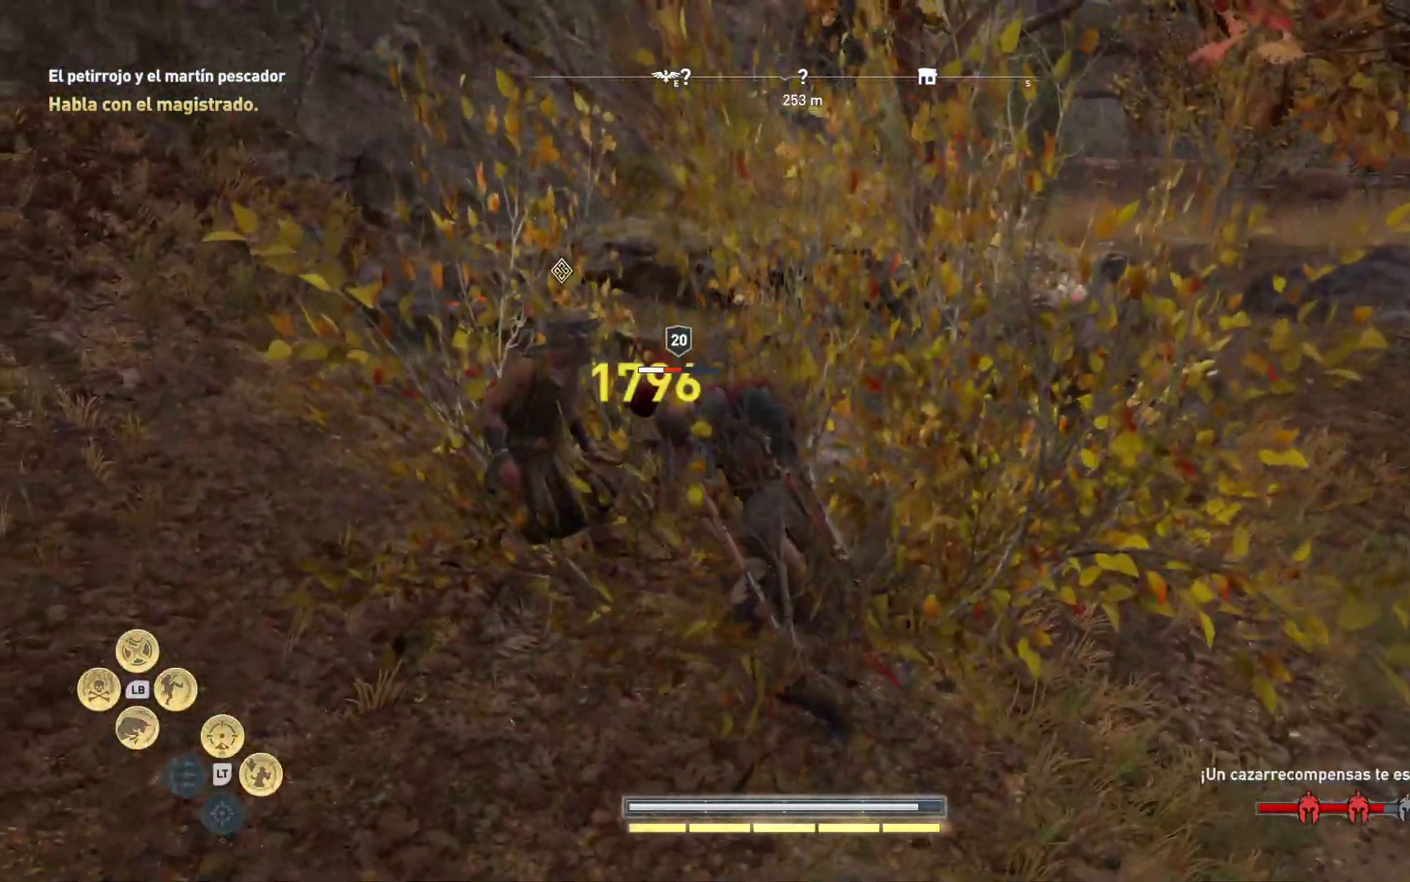
{"dt_ms": 500, "buttons": ["R1"], "left_stick": "center", "right_stick": "center", "events": [[117, "R1", "up"], [200, "R1", "down"], [300, "R1", "up"], [383, "R1", "down"]]}
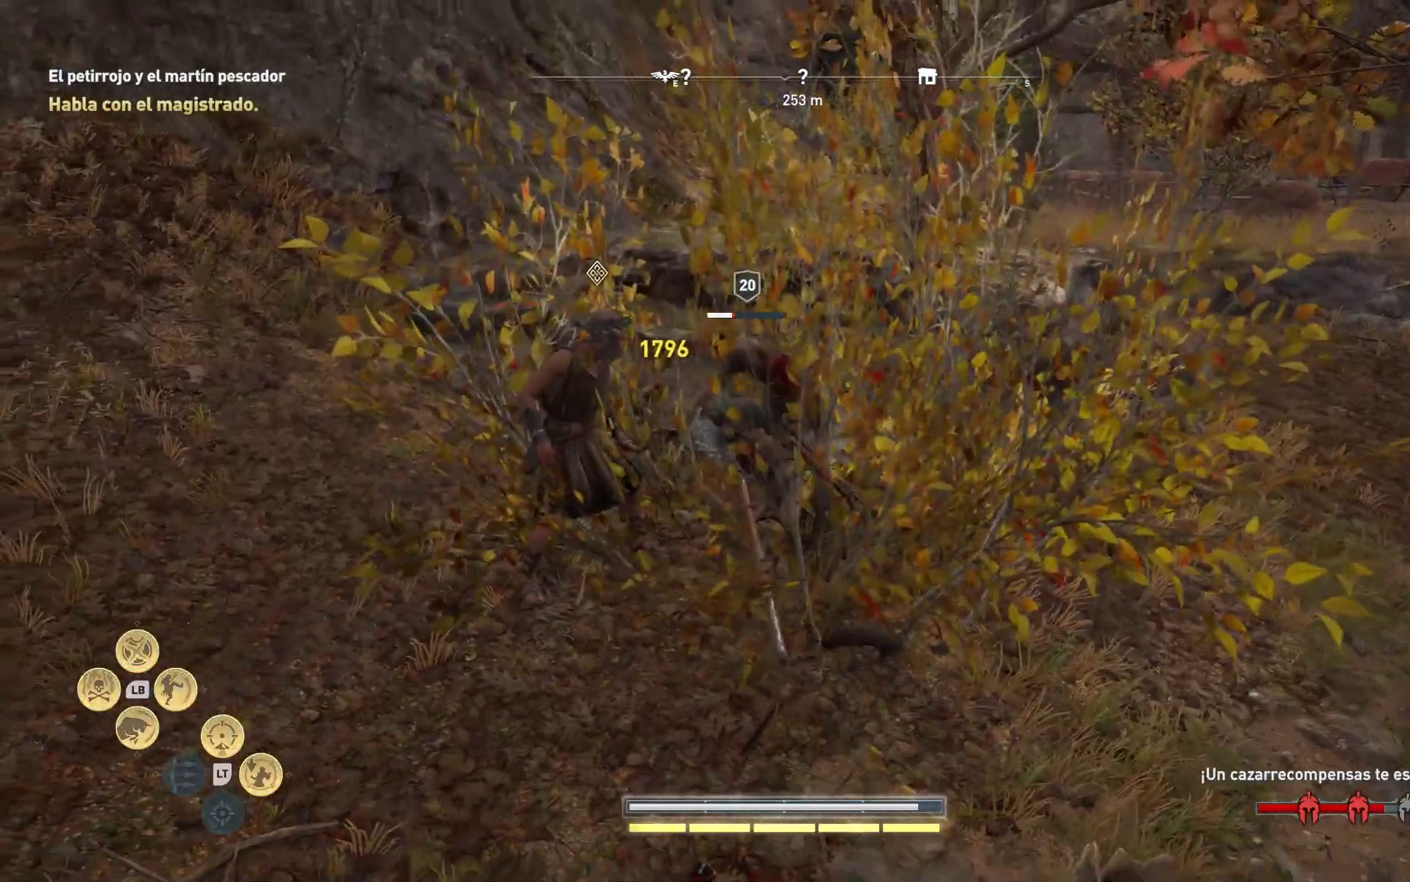
{"dt_ms": 500, "buttons": ["R1"], "left_stick": "center", "right_stick": "right", "events": [[17, "R1", "up"], [83, "R1", "down"], [200, "R1", "up"], [283, "R1", "down"], [417, "R1", "up"], [417, "right_stick", "right"], [483, "R1", "down"]]}
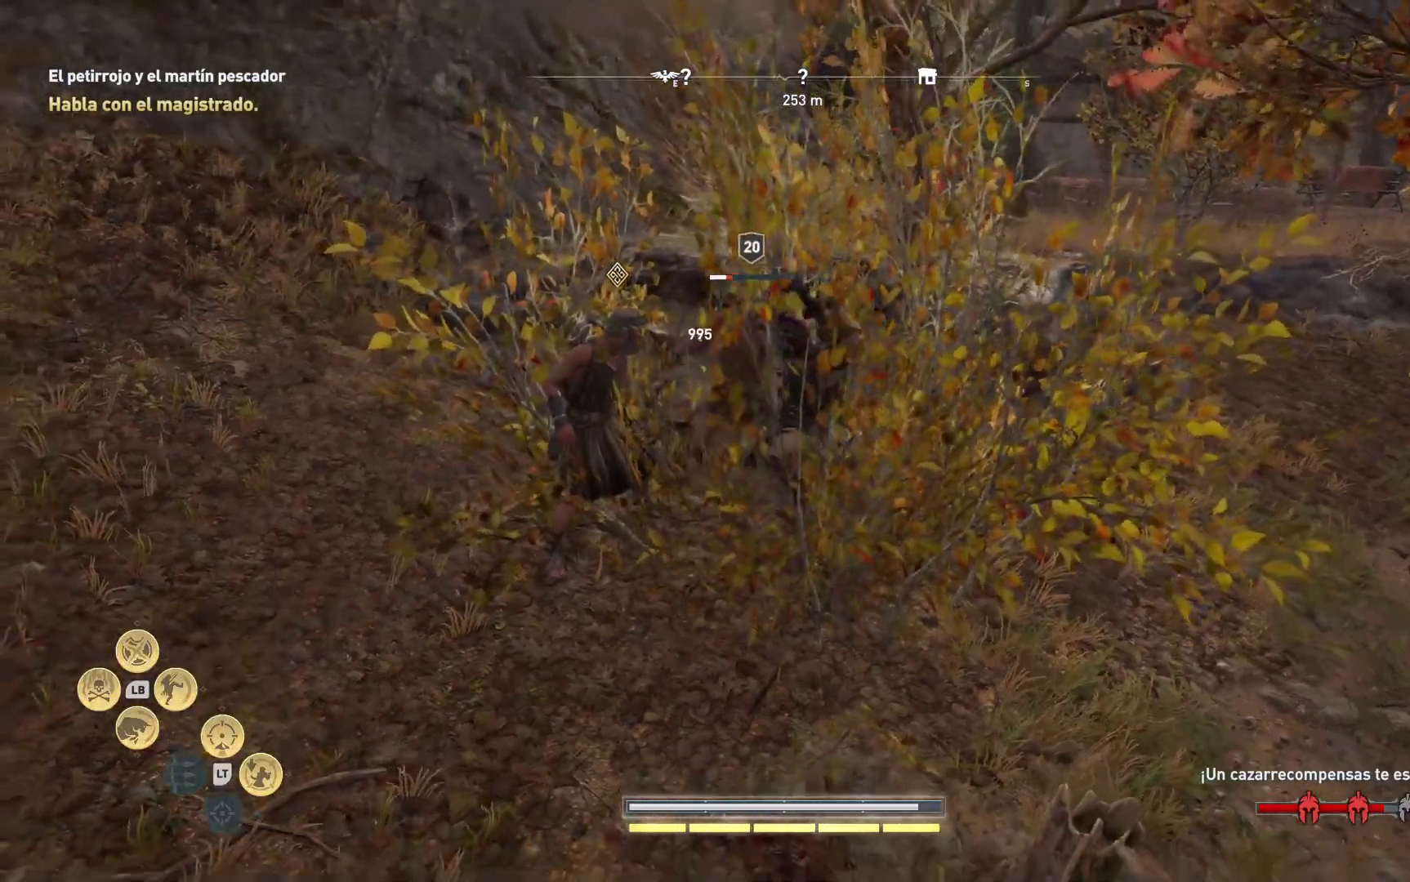
{"dt_ms": 500, "buttons": ["R1"], "left_stick": "center", "right_stick": "right", "events": [[83, "R1", "up"], [200, "R1", "down"], [300, "R1", "up"], [400, "R1", "down"]]}
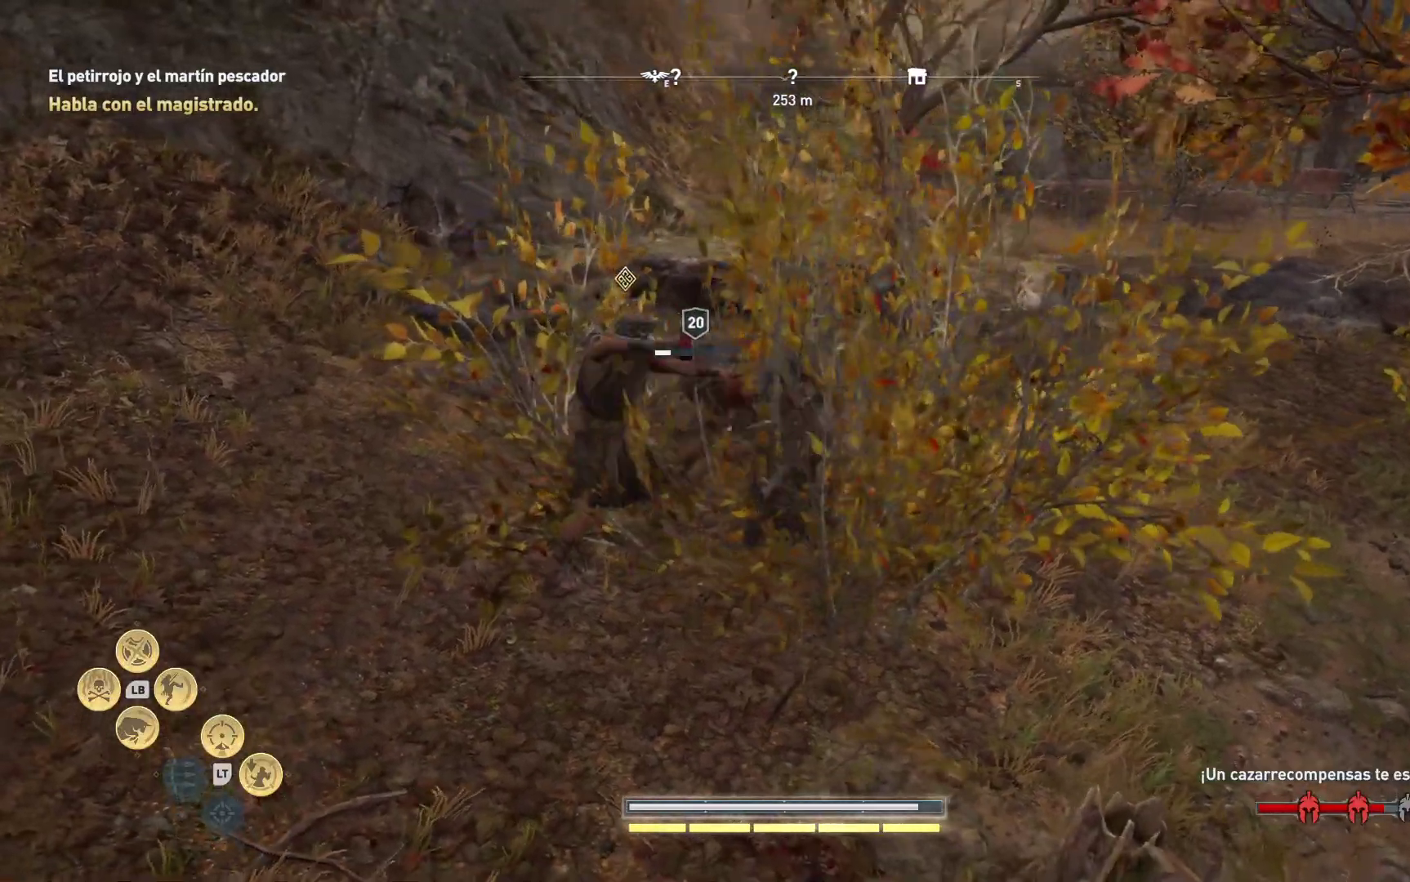
{"dt_ms": 500, "buttons": [], "left_stick": "center", "right_stick": "right", "events": [[17, "R1", "up"], [150, "R1", "down"], [300, "R1", "up"], [400, "R1", "down"], [500, "R1", "up"]]}
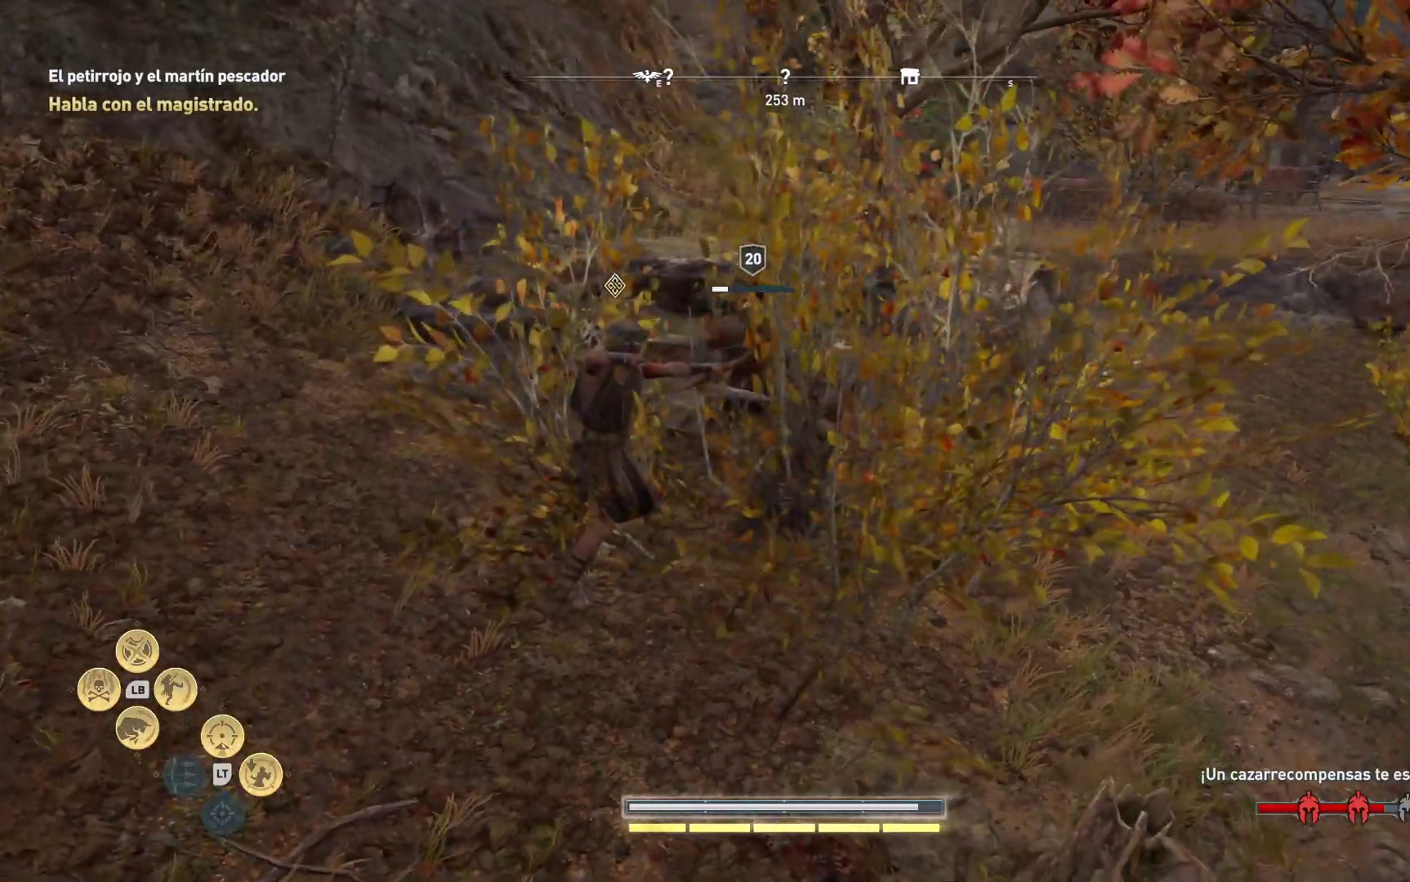
{"dt_ms": 500, "buttons": ["R1"], "left_stick": "center", "right_stick": "right", "events": [[83, "R1", "down"], [200, "R1", "up"], [267, "R1", "down"], [433, "R1", "up"], [483, "R1", "down"]]}
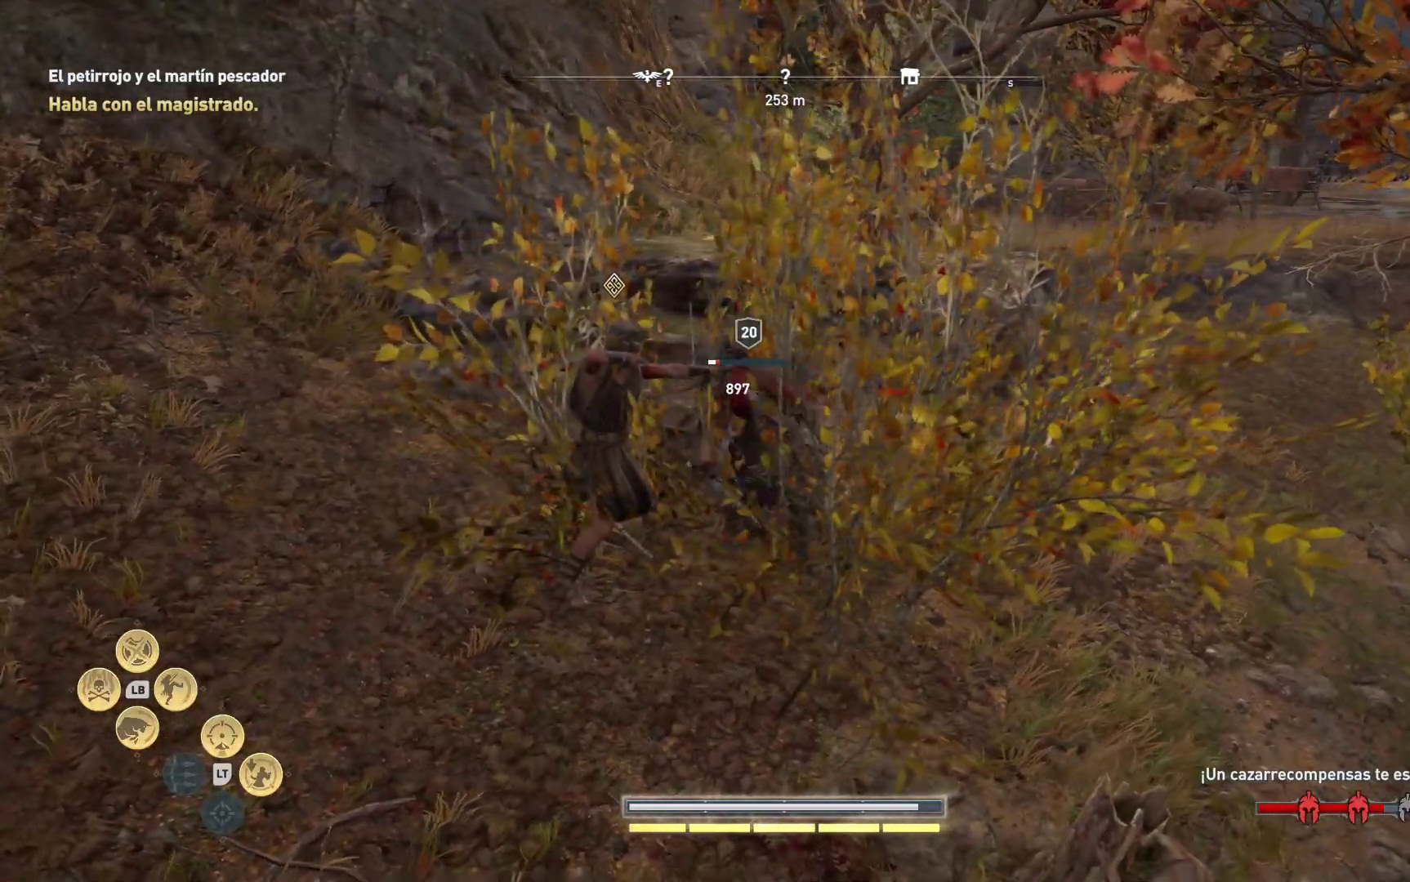
{"dt_ms": 500, "buttons": [], "left_stick": "center", "right_stick": "right", "events": [[83, "R1", "up"], [183, "R1", "down"], [317, "R1", "up"]]}
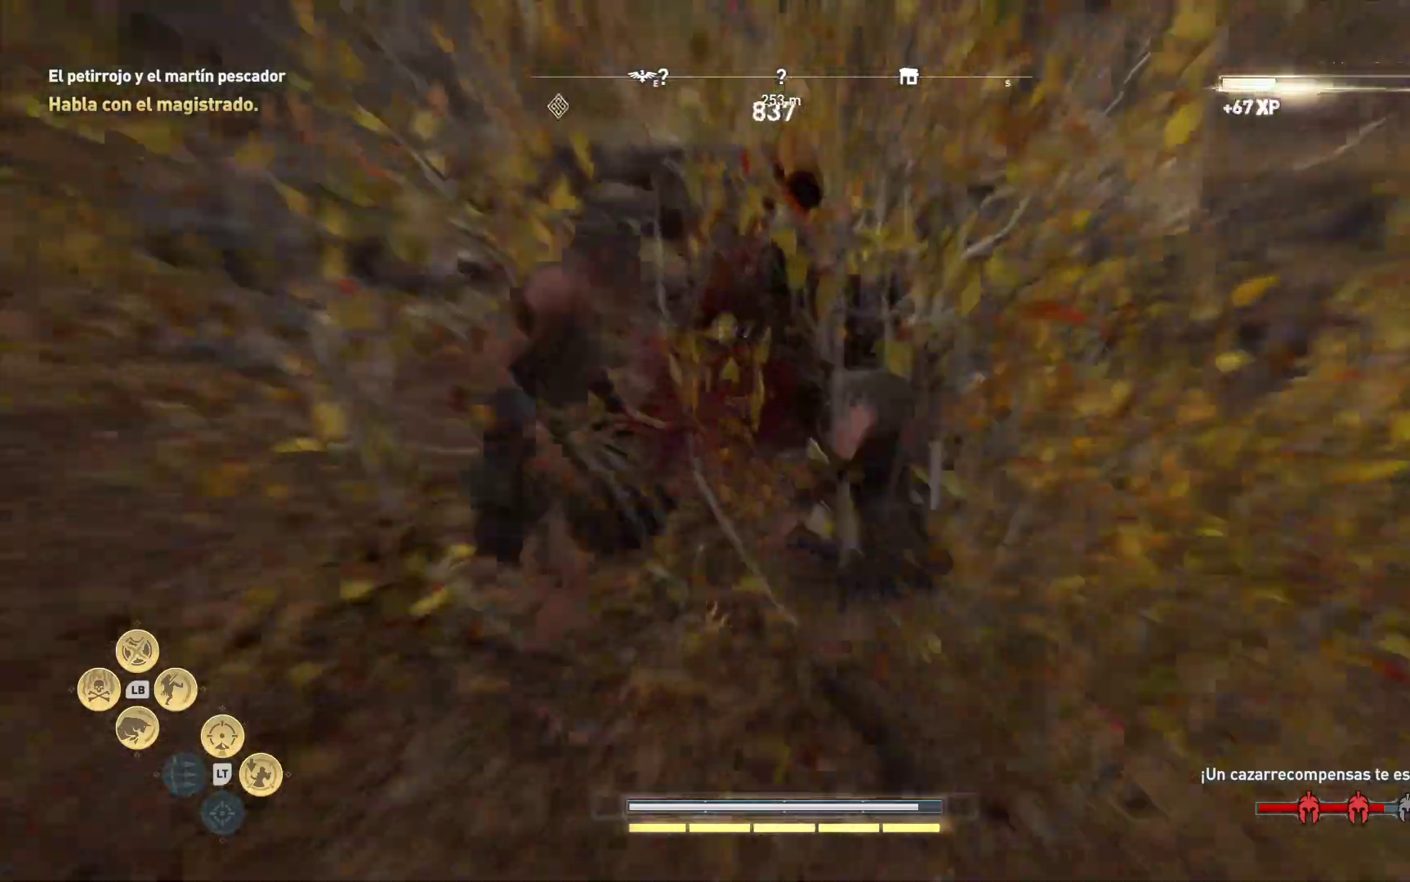
{"dt_ms": 500, "buttons": [], "left_stick": "right", "right_stick": "right", "events": [[417, "left_stick", "right"]]}
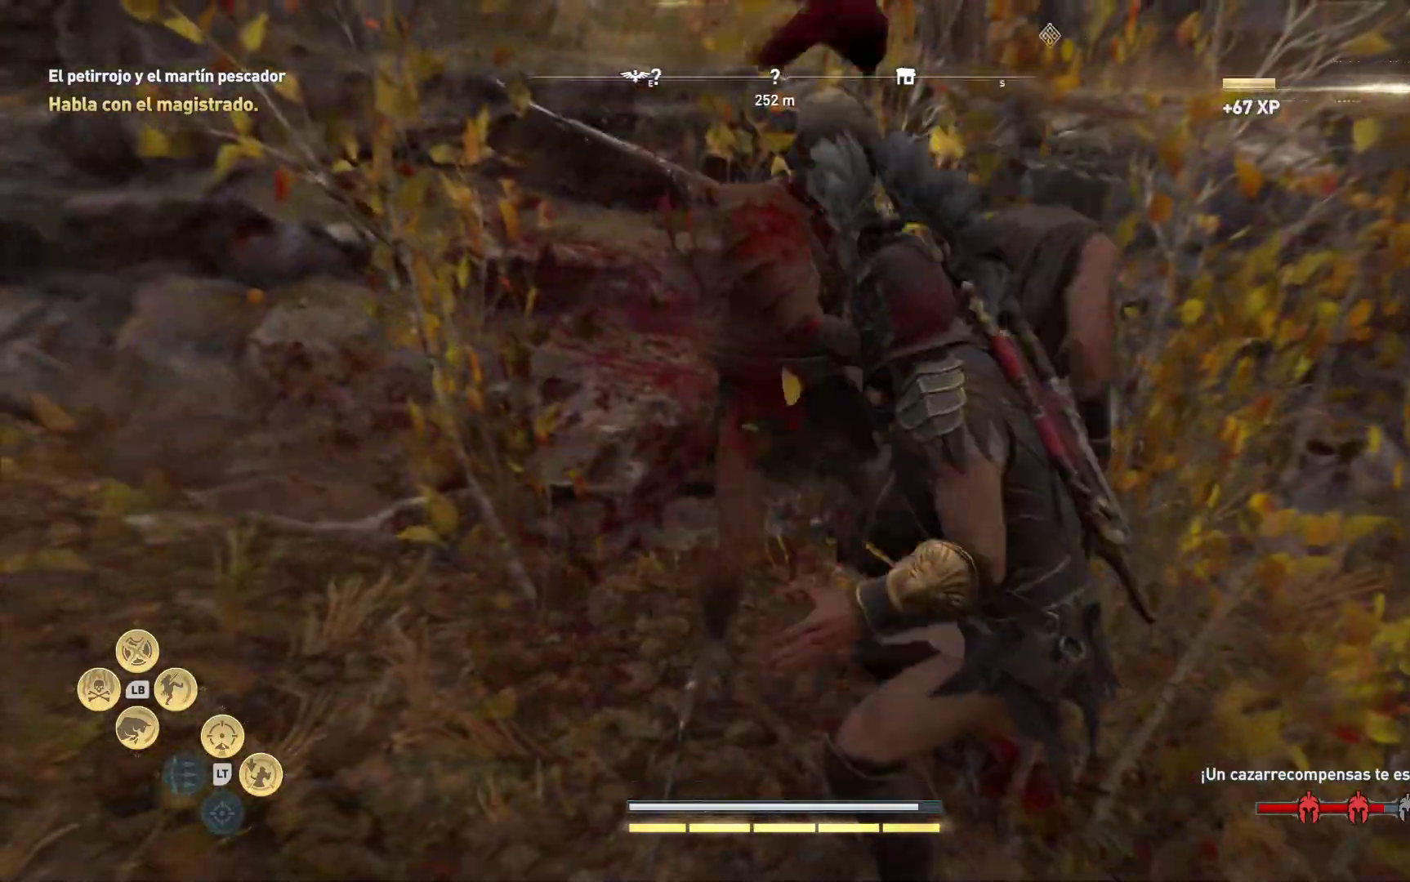
{"dt_ms": 500, "buttons": [], "left_stick": "right", "right_stick": "center", "events": [[467, "right_stick", "center"]]}